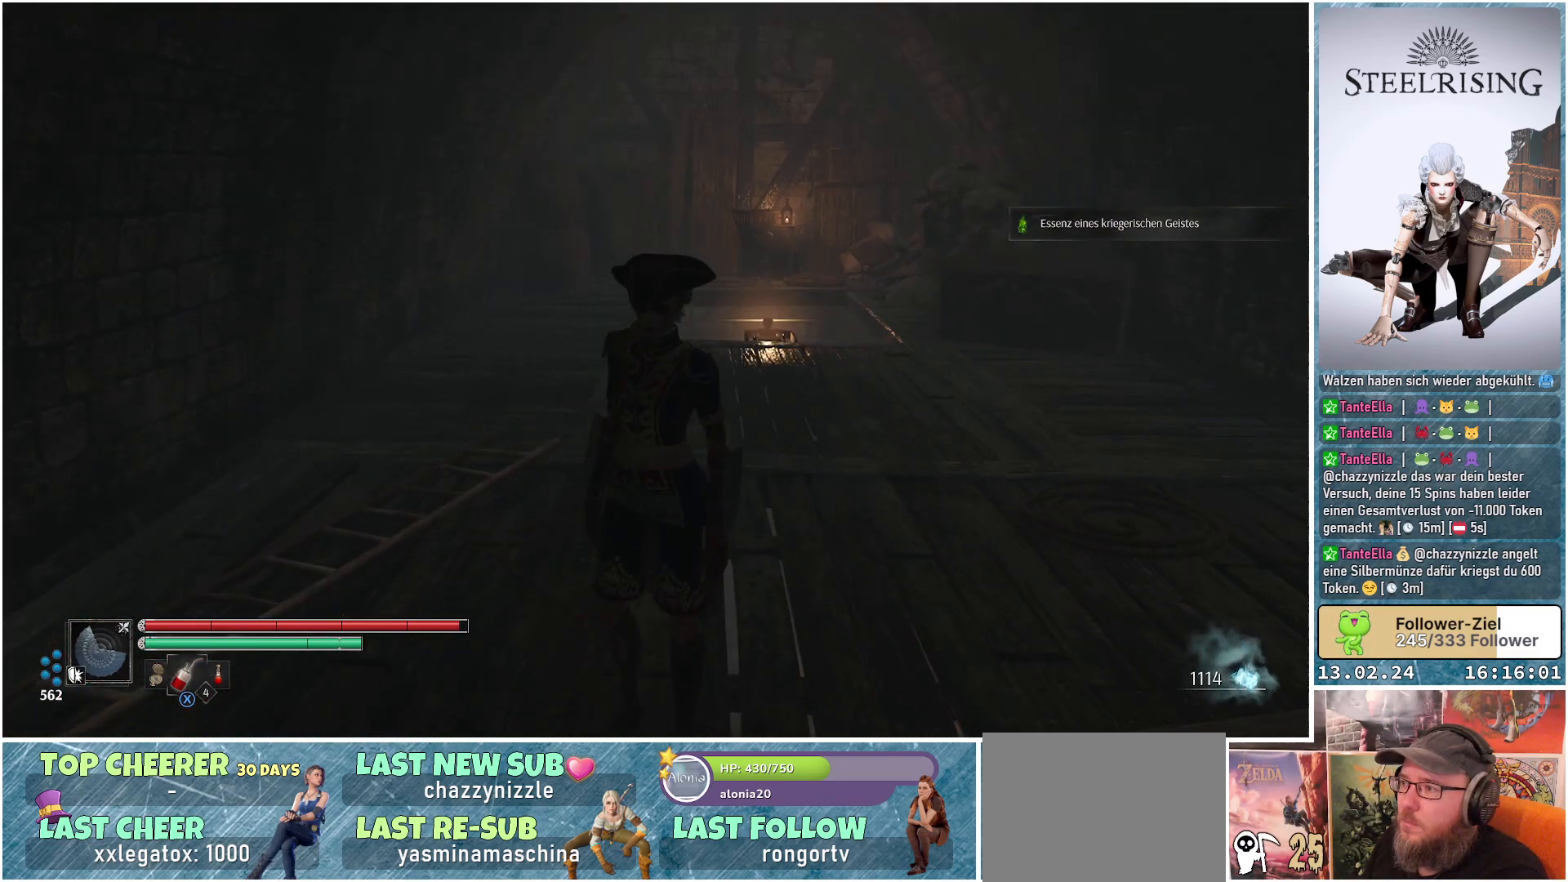
Gameplay with a controller (Xbox layout); each line is a JSON object with the inputs held at the frame after it. "events" lists button and stick changes between this image and that frame as [ms after this image, input, new state], when the widget could be followed in between.
{"buttons": [], "left_stick": "center", "right_stick": "down-right", "events": [[16, "right_stick", "center"], [350, "right_stick", "right"], [467, "right_stick", "down-right"]]}
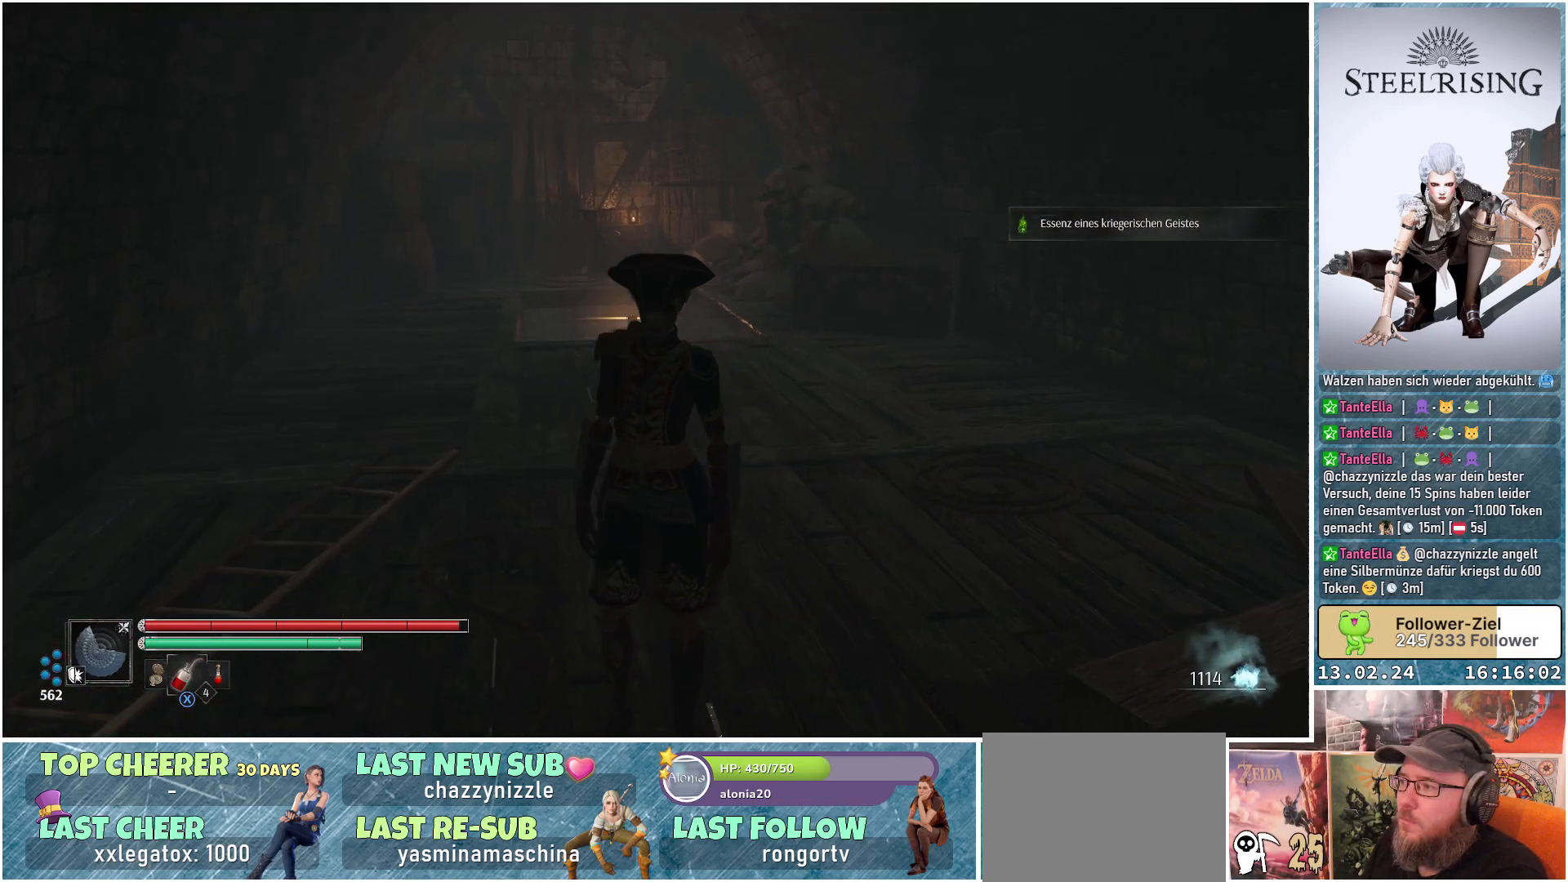
{"buttons": [], "left_stick": "center", "right_stick": "down-right", "events": []}
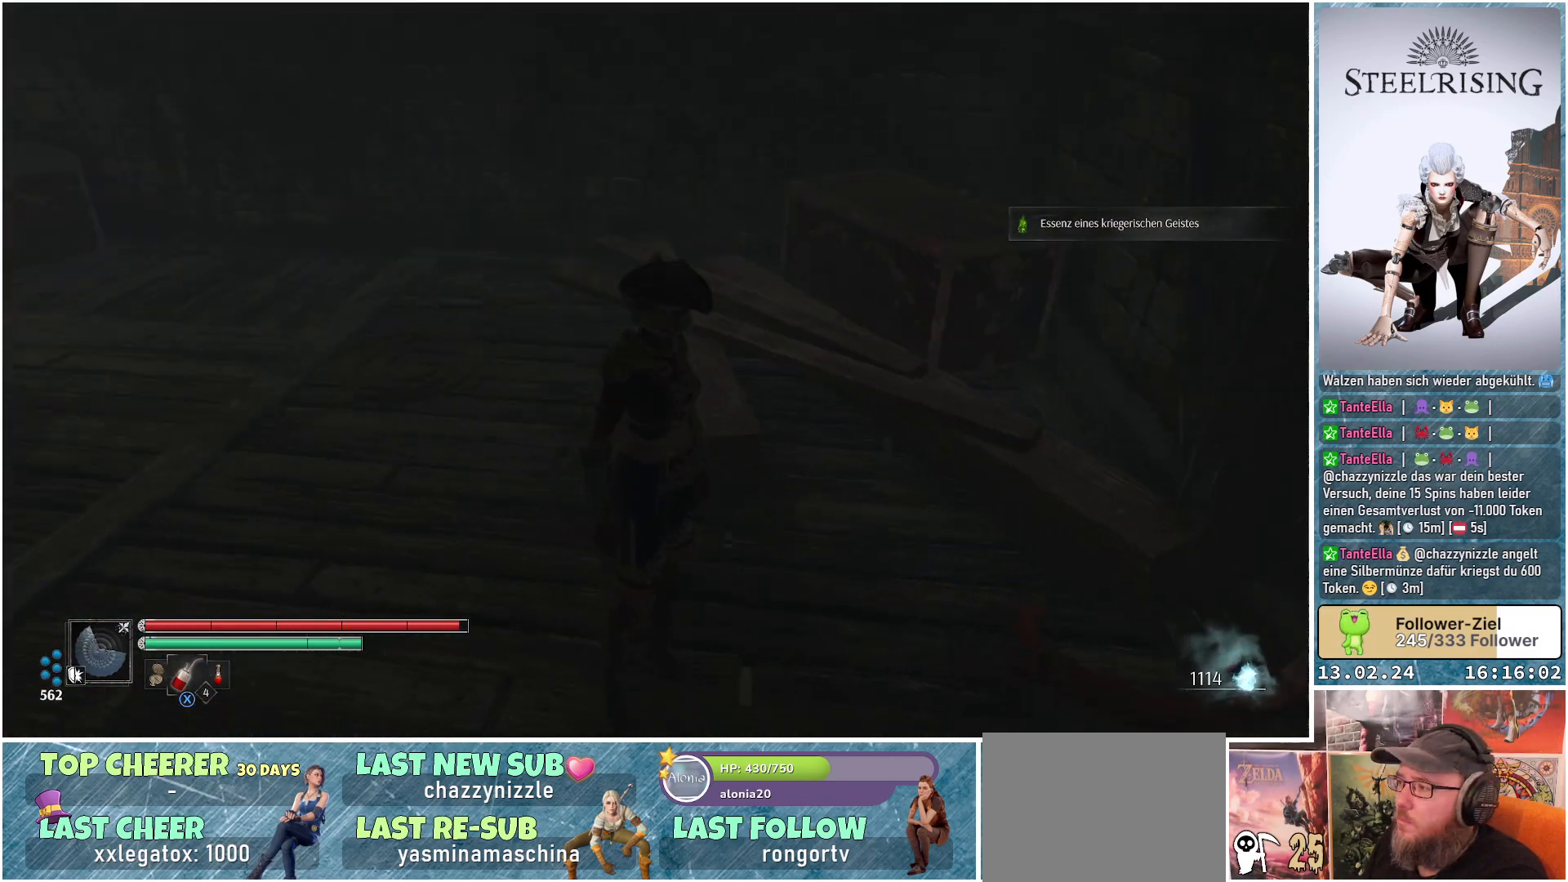
{"buttons": [], "left_stick": "up-left", "right_stick": "center", "events": [[183, "left_stick", "up-left"], [266, "right_stick", "center"]]}
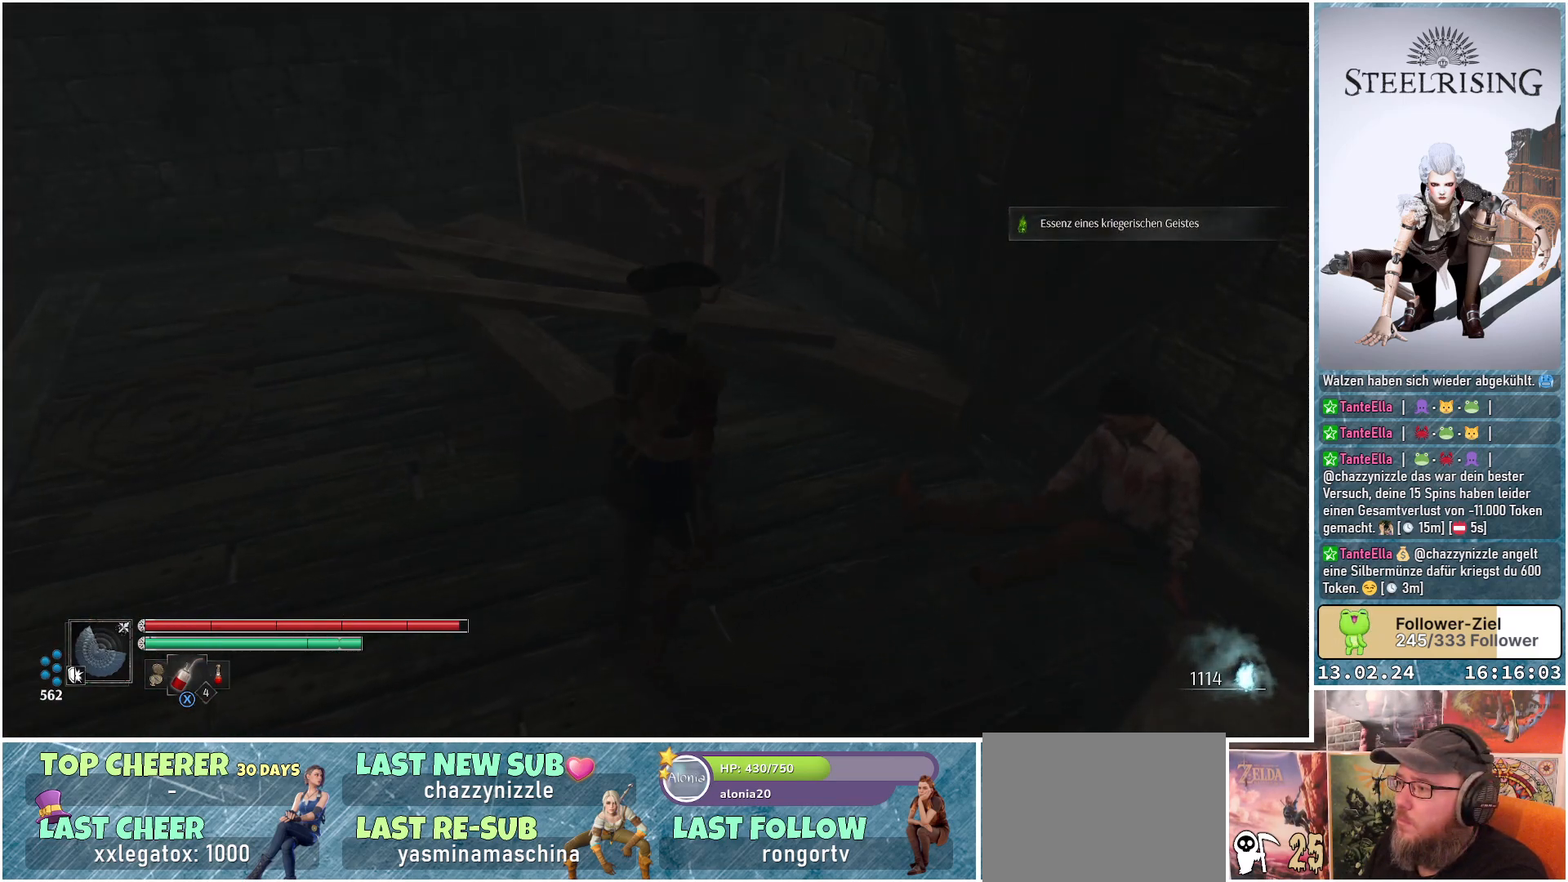
{"buttons": [], "left_stick": "up", "right_stick": "center", "events": [[150, "left_stick", "up"], [234, "right_stick", "left"], [334, "right_stick", "center"]]}
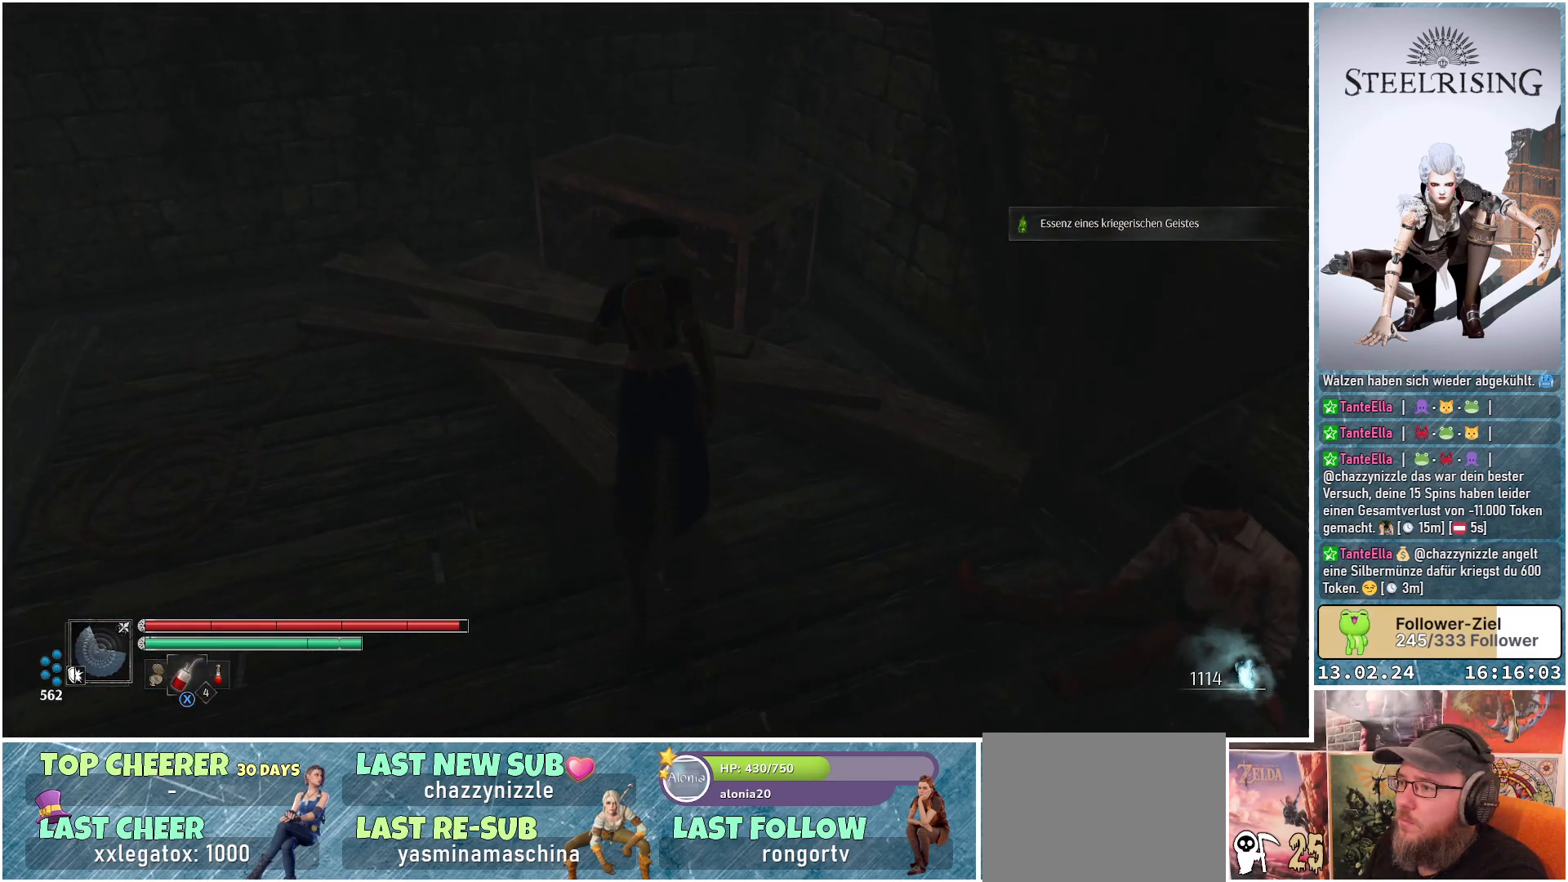
{"buttons": [], "left_stick": "left", "right_stick": "left", "events": [[66, "B", "down"], [133, "B", "up"], [233, "left_stick", "up-left"], [383, "left_stick", "left"], [400, "right_stick", "left"]]}
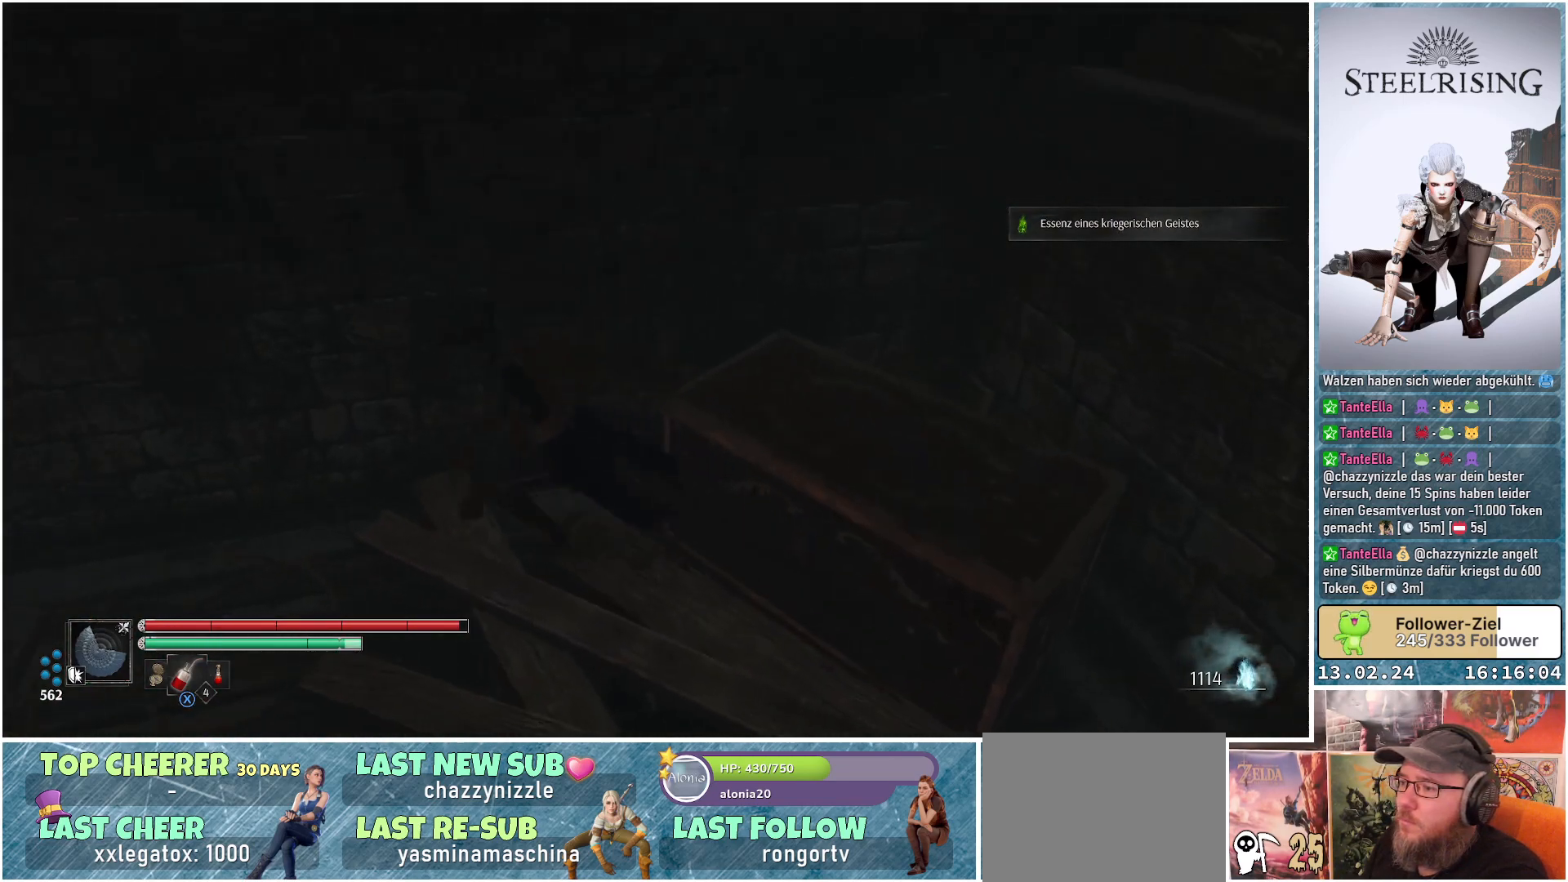
{"buttons": [], "left_stick": "up-left", "right_stick": "up-left", "events": [[367, "right_stick", "up-left"], [384, "left_stick", "up-left"]]}
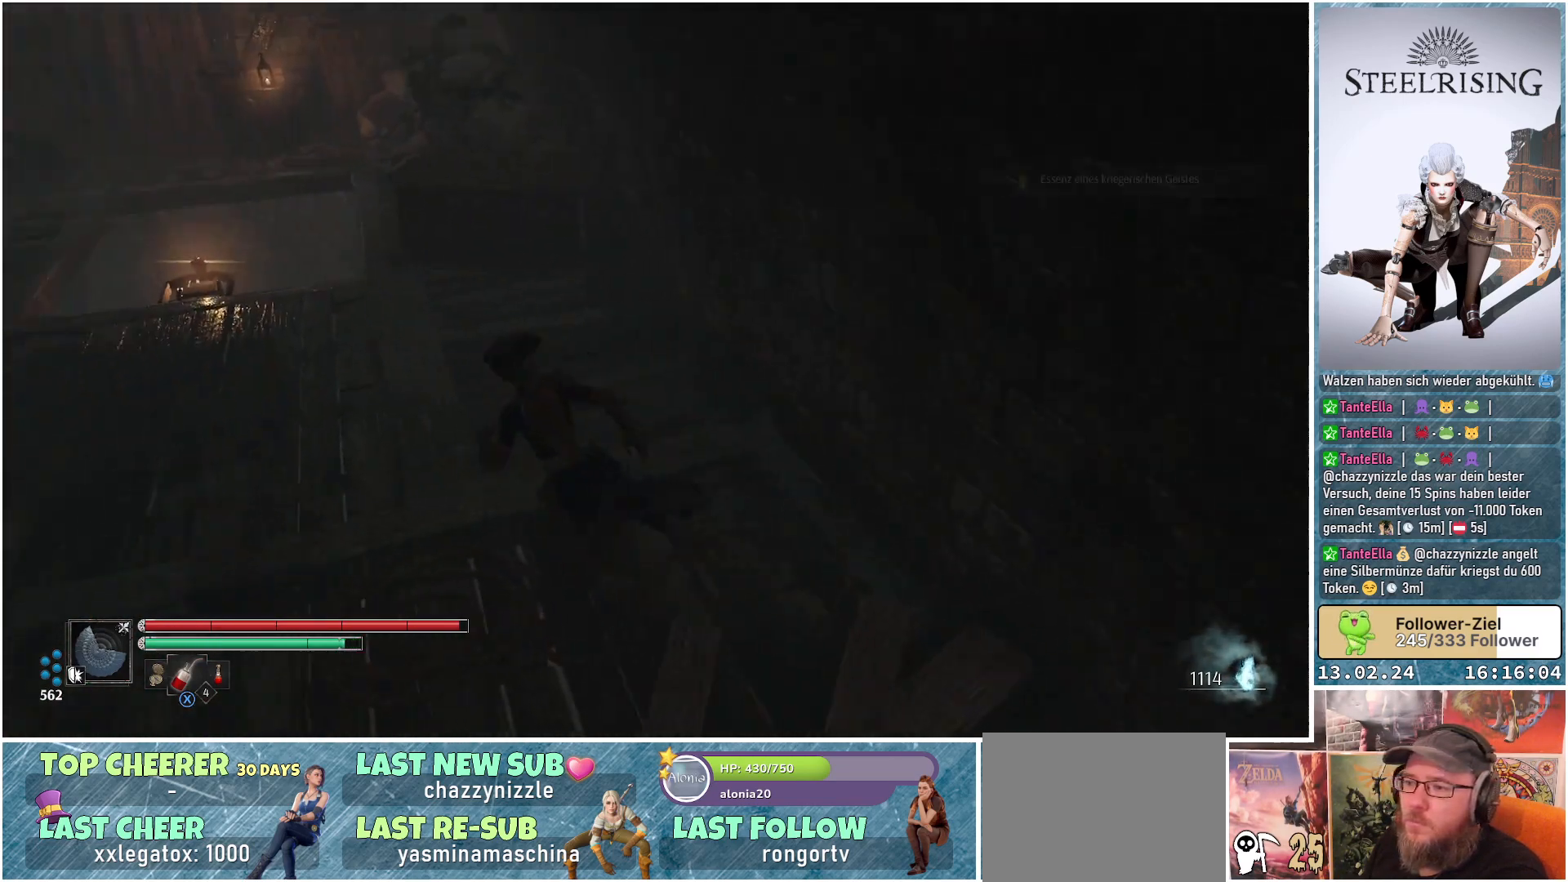
{"buttons": [], "left_stick": "up-left", "right_stick": "center", "events": [[200, "right_stick", "up"], [367, "right_stick", "center"]]}
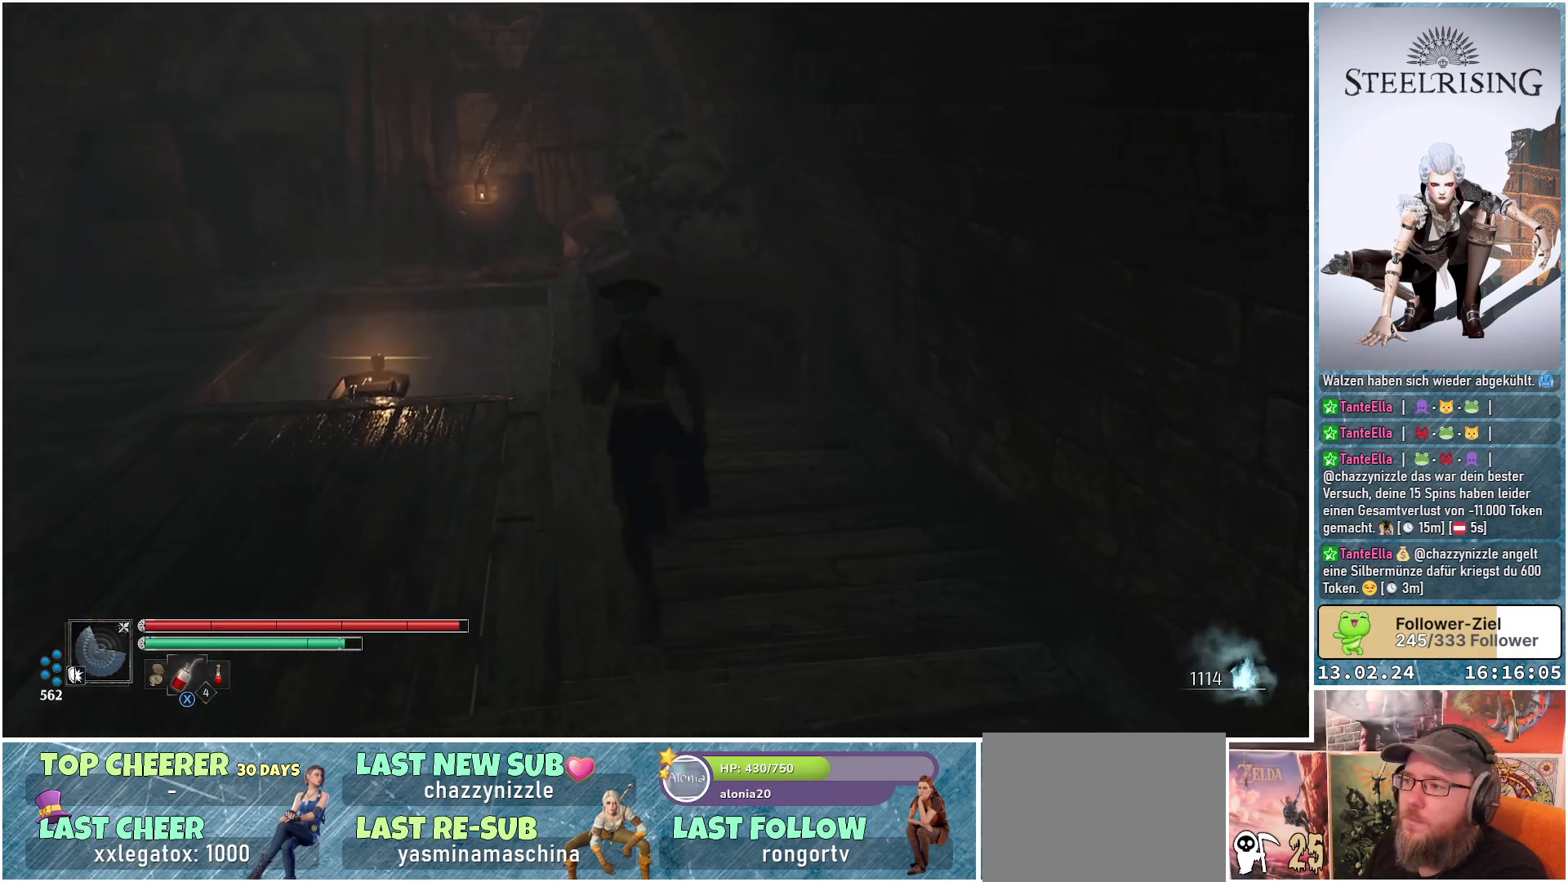
{"buttons": [], "left_stick": "up", "right_stick": "center", "events": [[417, "left_stick", "up"]]}
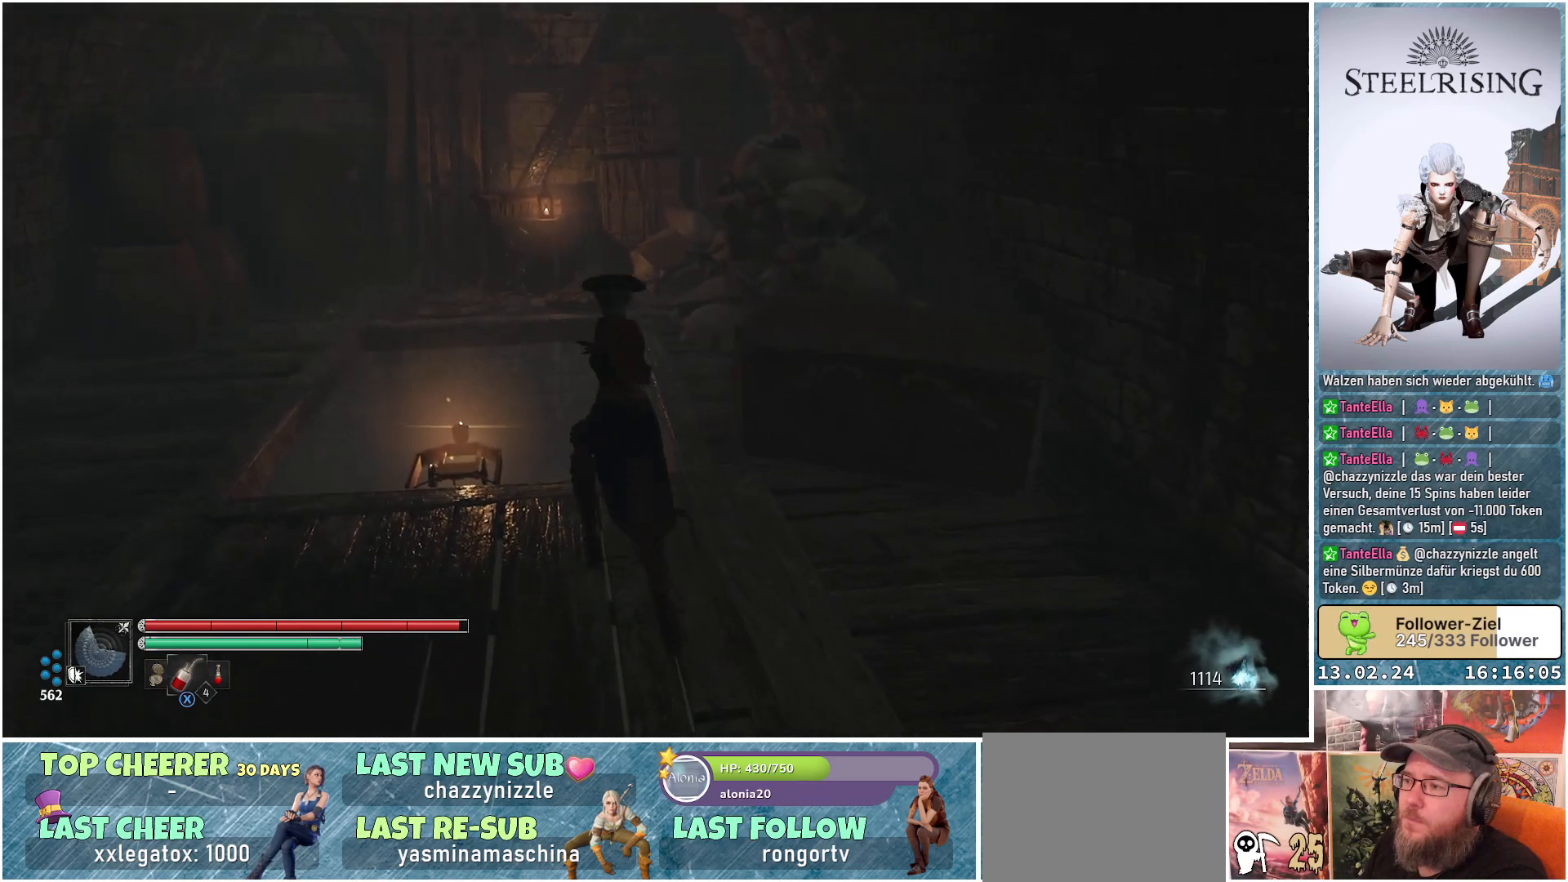
{"buttons": [], "left_stick": "up", "right_stick": "center", "events": [[150, "A", "down"], [233, "A", "up"]]}
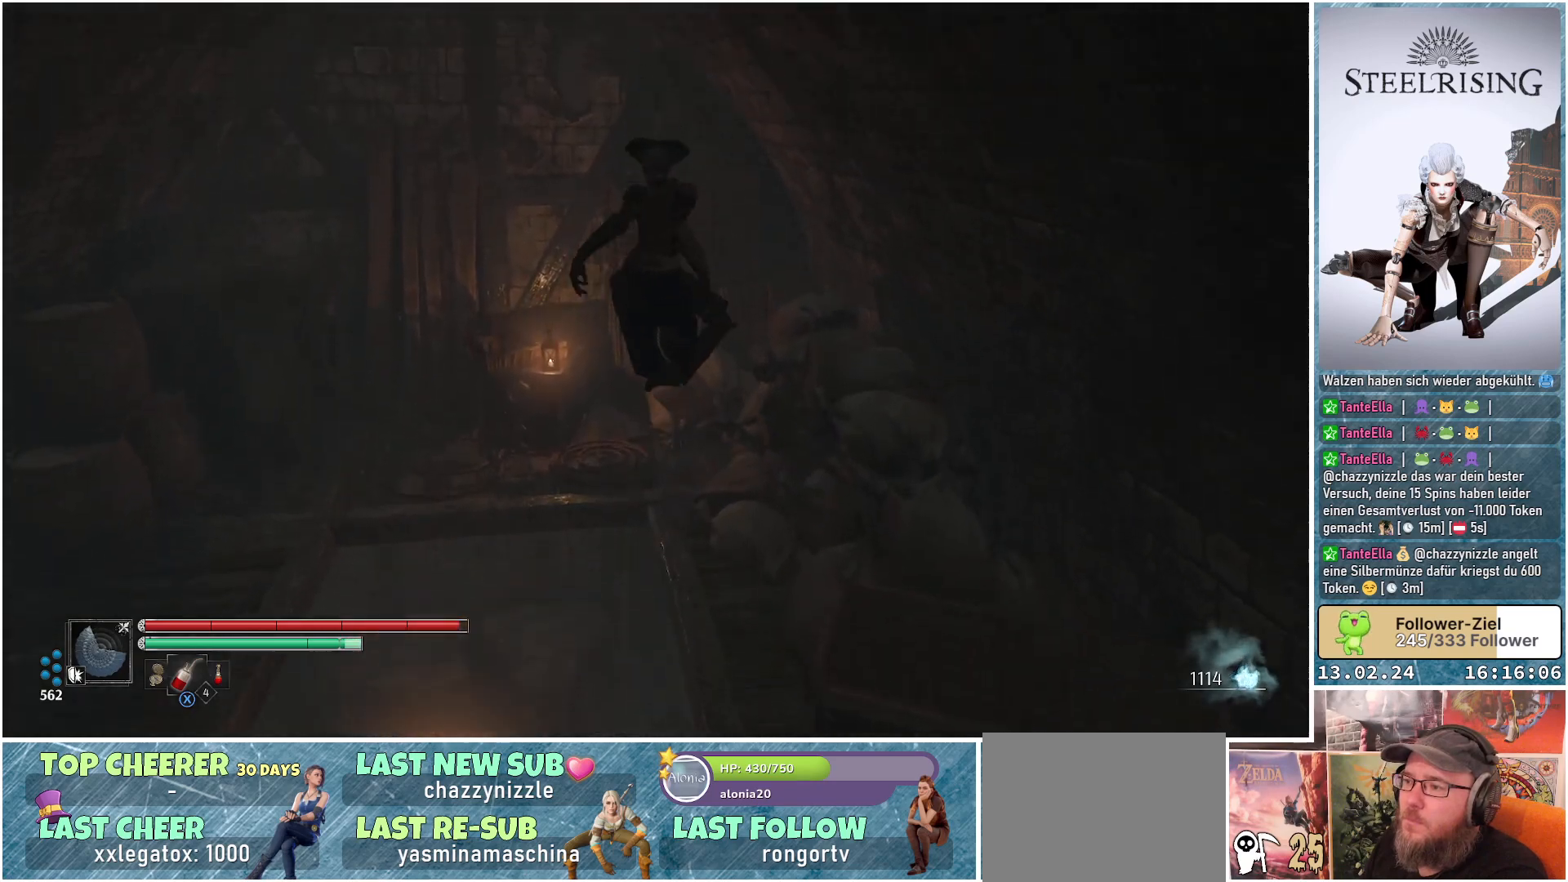
{"buttons": [], "left_stick": "up", "right_stick": "down-right", "events": [[134, "right_stick", "down-right"]]}
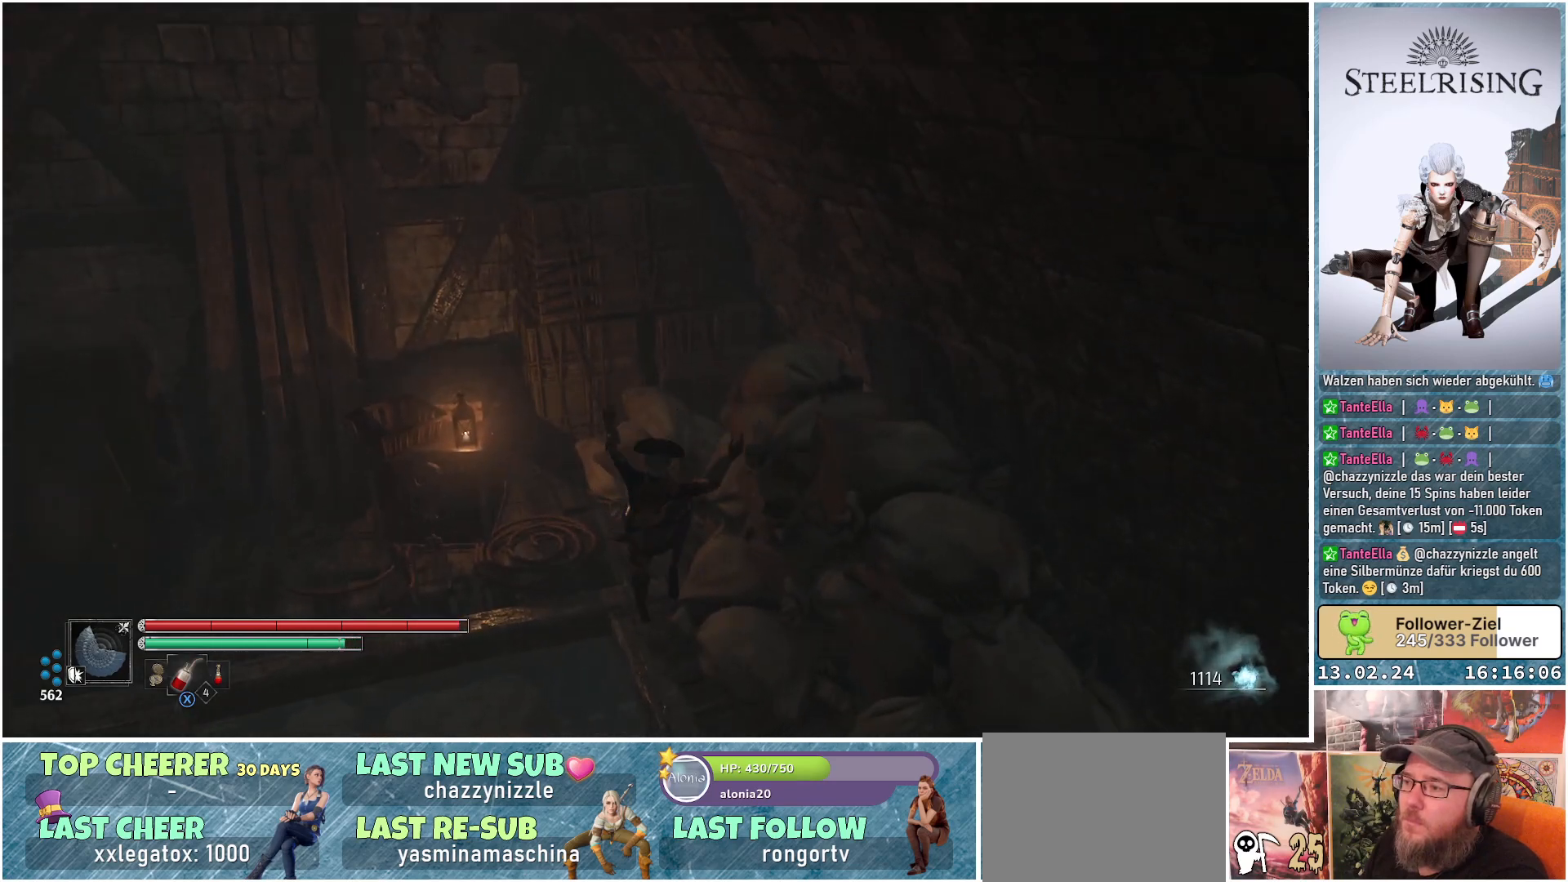
{"buttons": ["B"], "left_stick": "left", "right_stick": "center", "events": [[16, "right_stick", "center"], [216, "left_stick", "up-left"], [367, "left_stick", "left"], [417, "B", "down"]]}
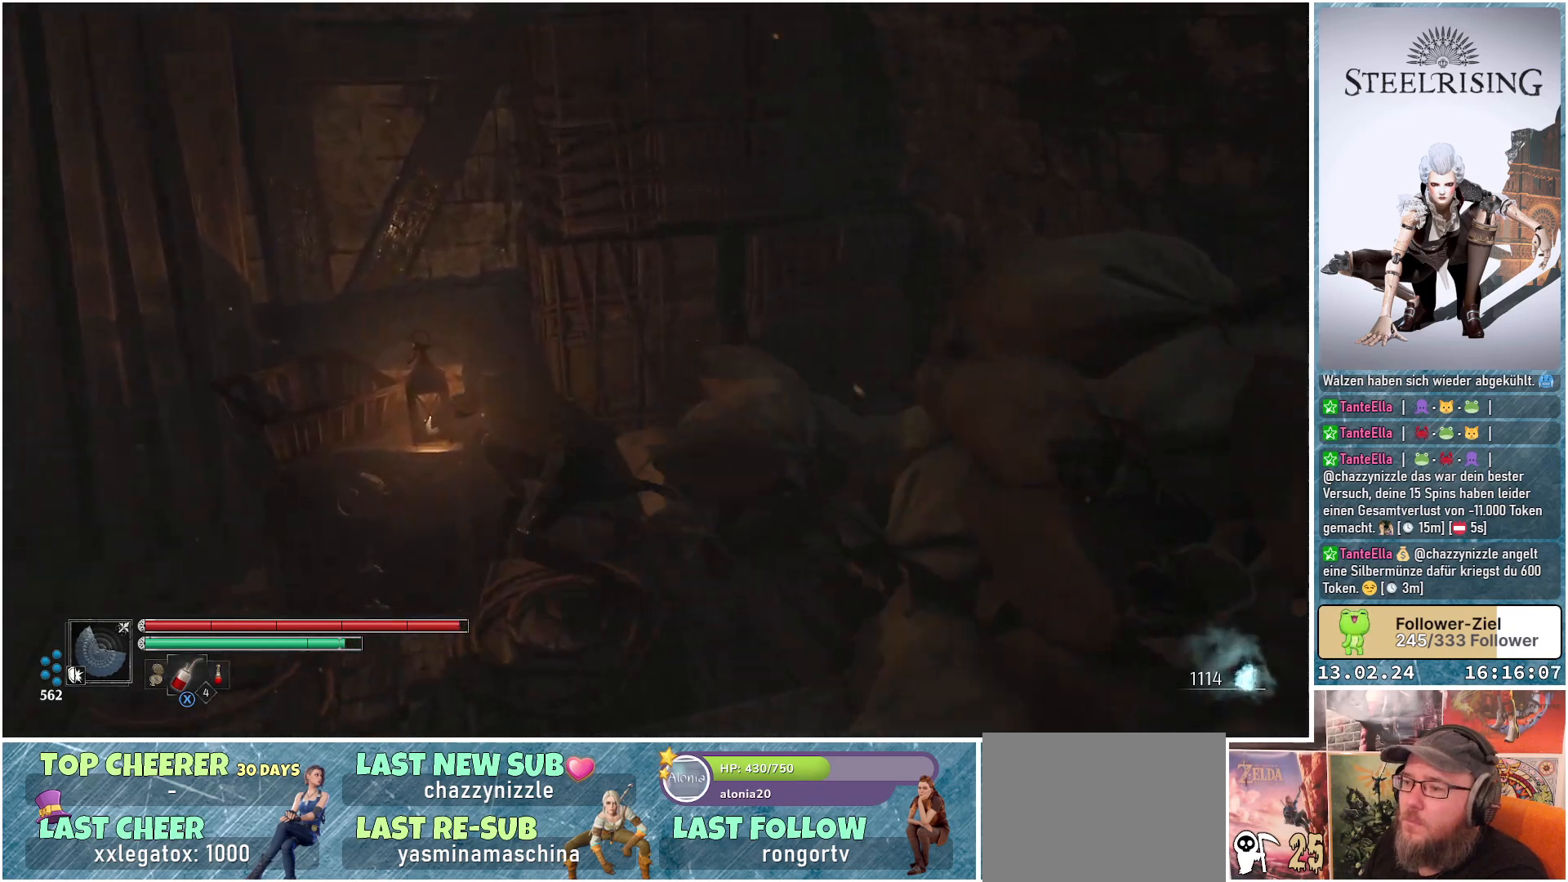
{"buttons": [], "left_stick": "center", "right_stick": "left", "events": [[33, "B", "up"], [250, "left_stick", "down-left"], [284, "right_stick", "left"], [384, "left_stick", "center"]]}
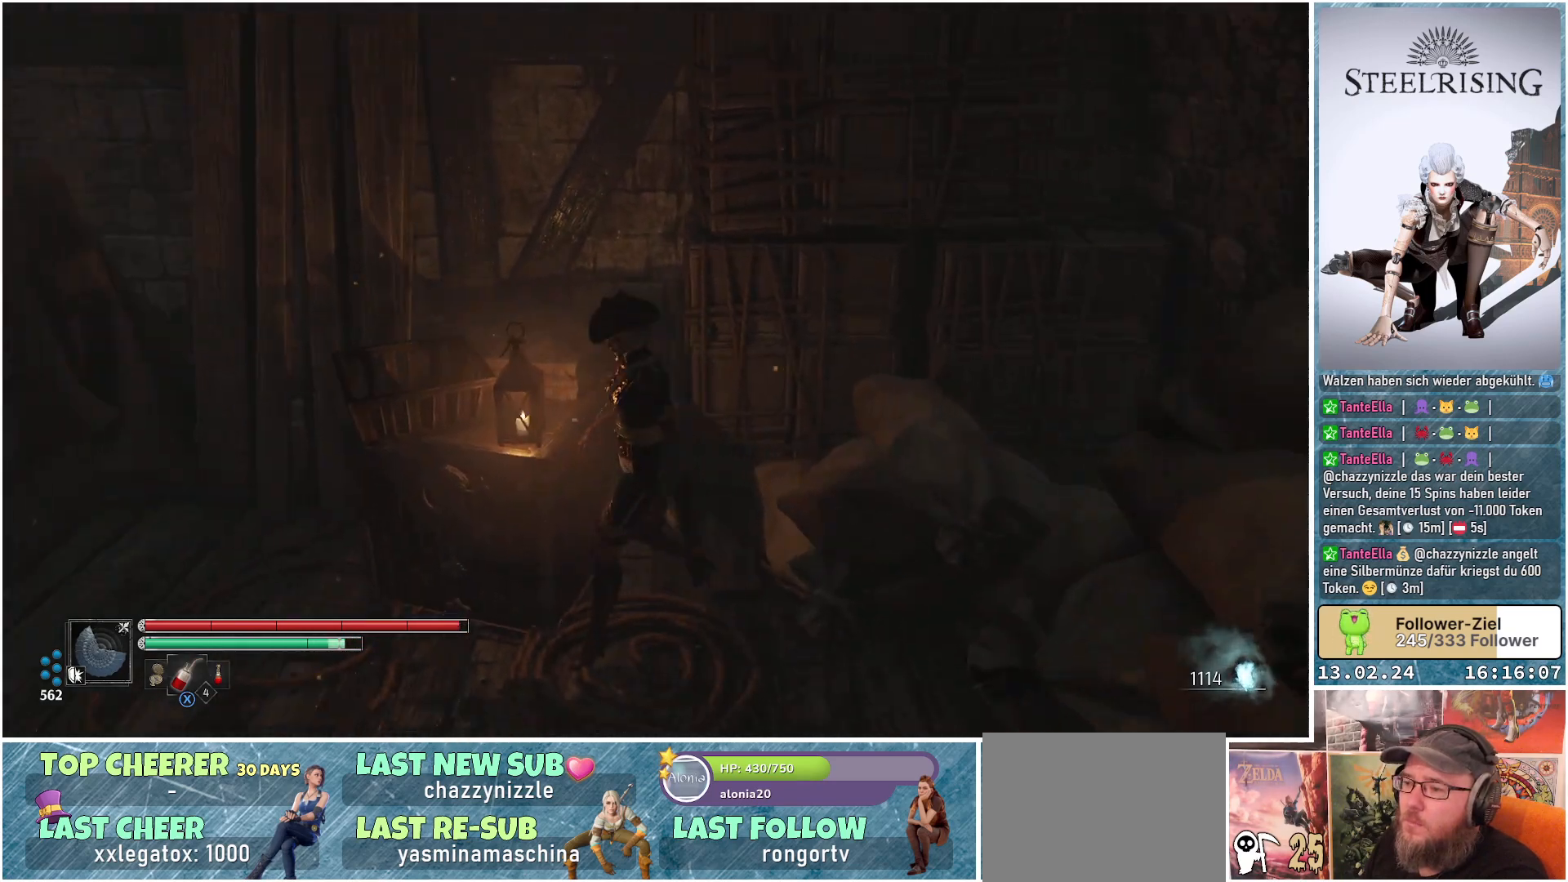
{"buttons": [], "left_stick": "up-left", "right_stick": "center", "events": [[133, "left_stick", "down-left"], [250, "left_stick", "left"], [400, "right_stick", "center"], [450, "left_stick", "up-left"]]}
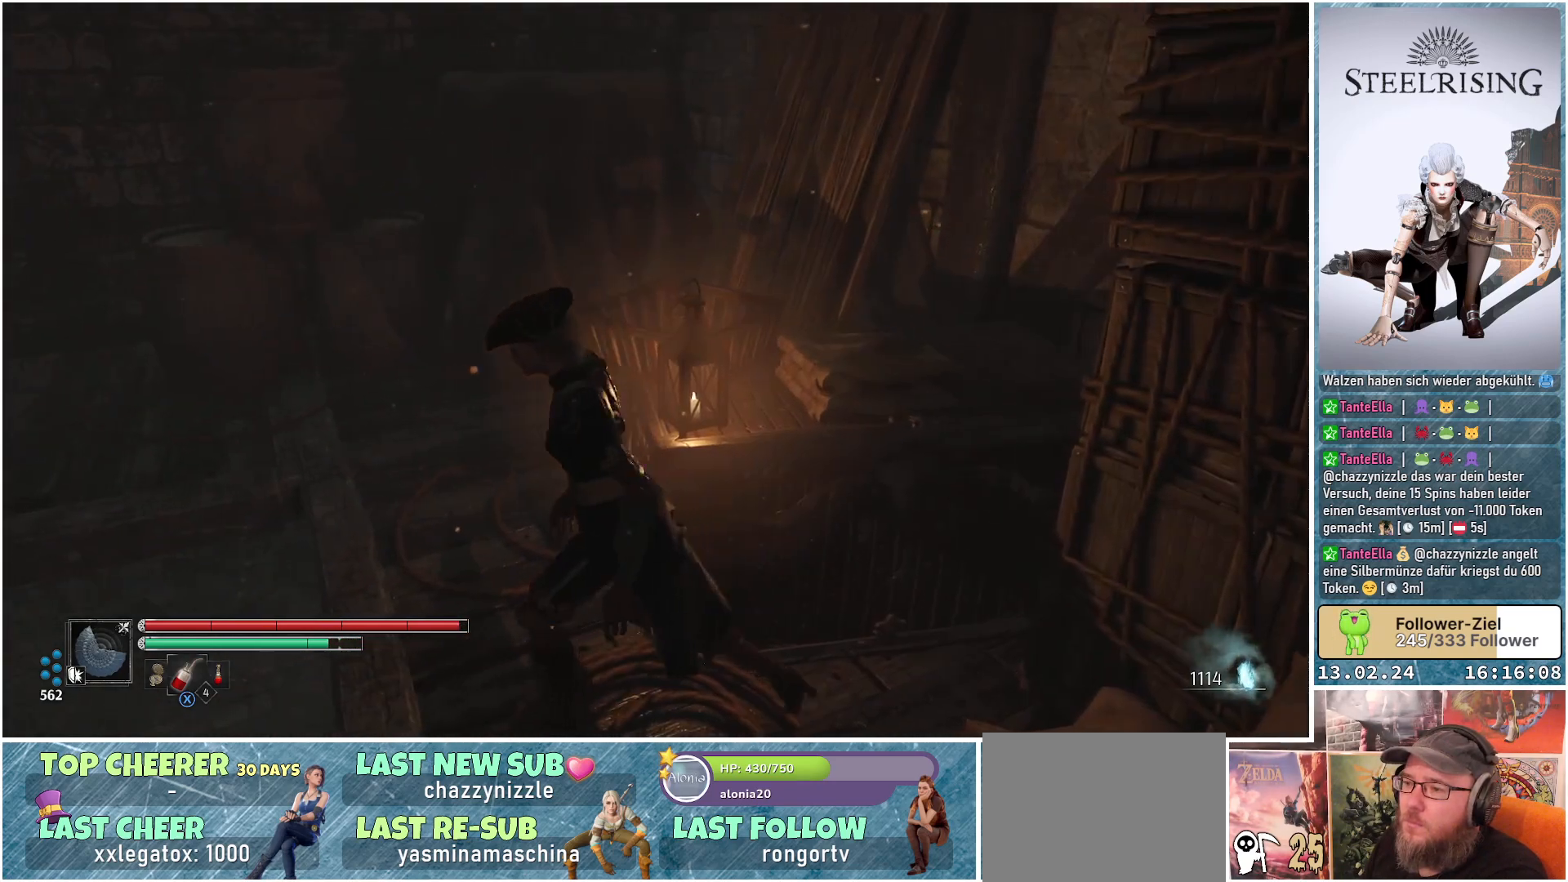
{"buttons": [], "left_stick": "up-left", "right_stick": "center", "events": [[167, "left_stick", "left"], [267, "left_stick", "up-left"]]}
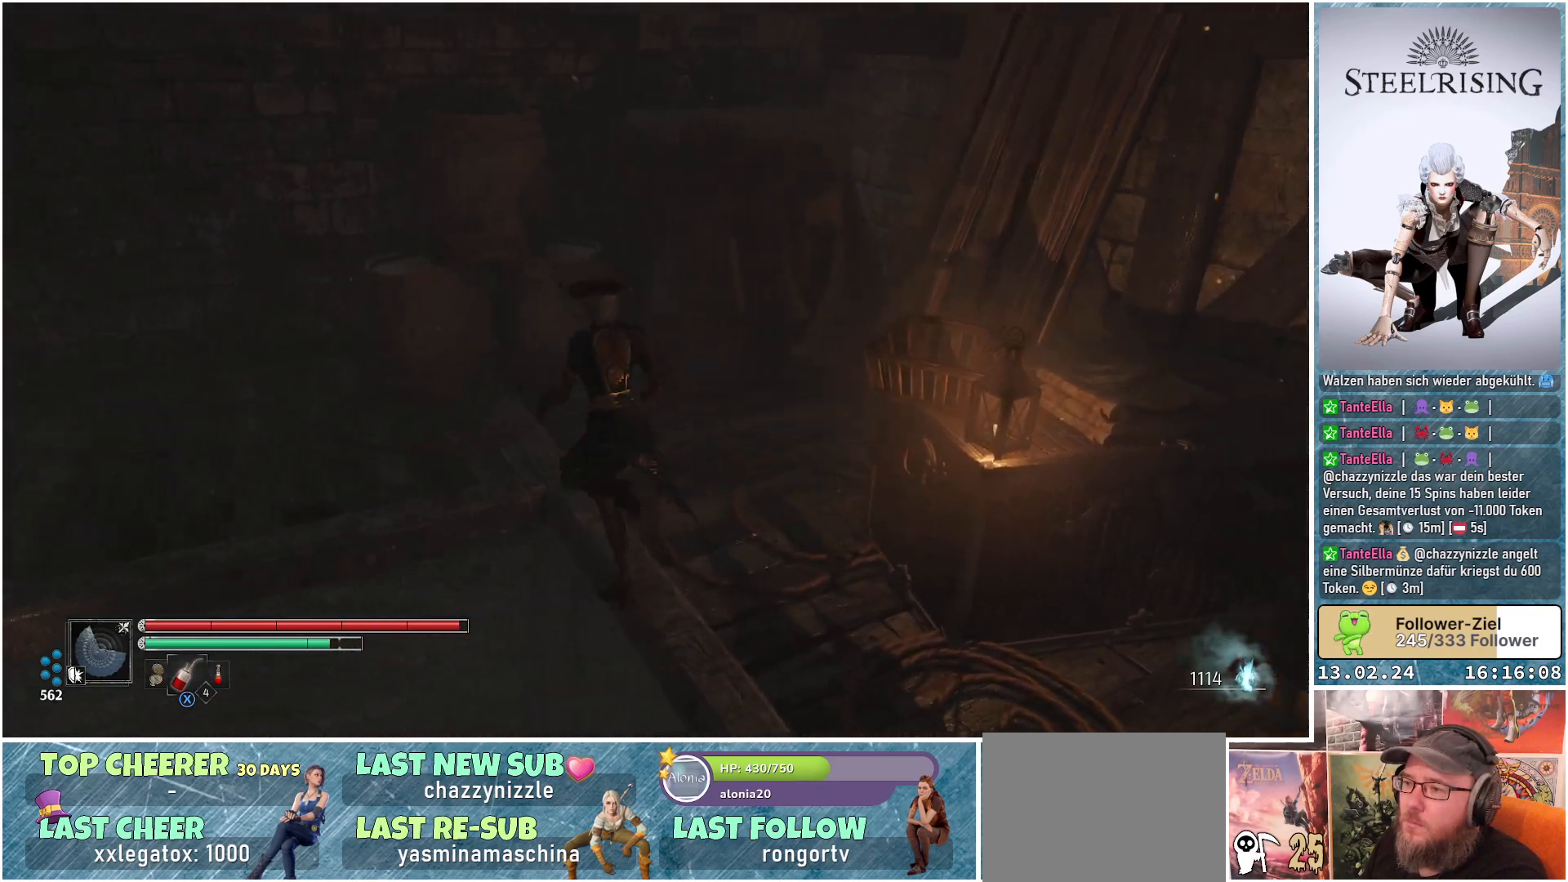
{"buttons": [], "left_stick": "center", "right_stick": "center", "events": [[150, "B", "down"], [266, "B", "up"], [450, "left_stick", "center"]]}
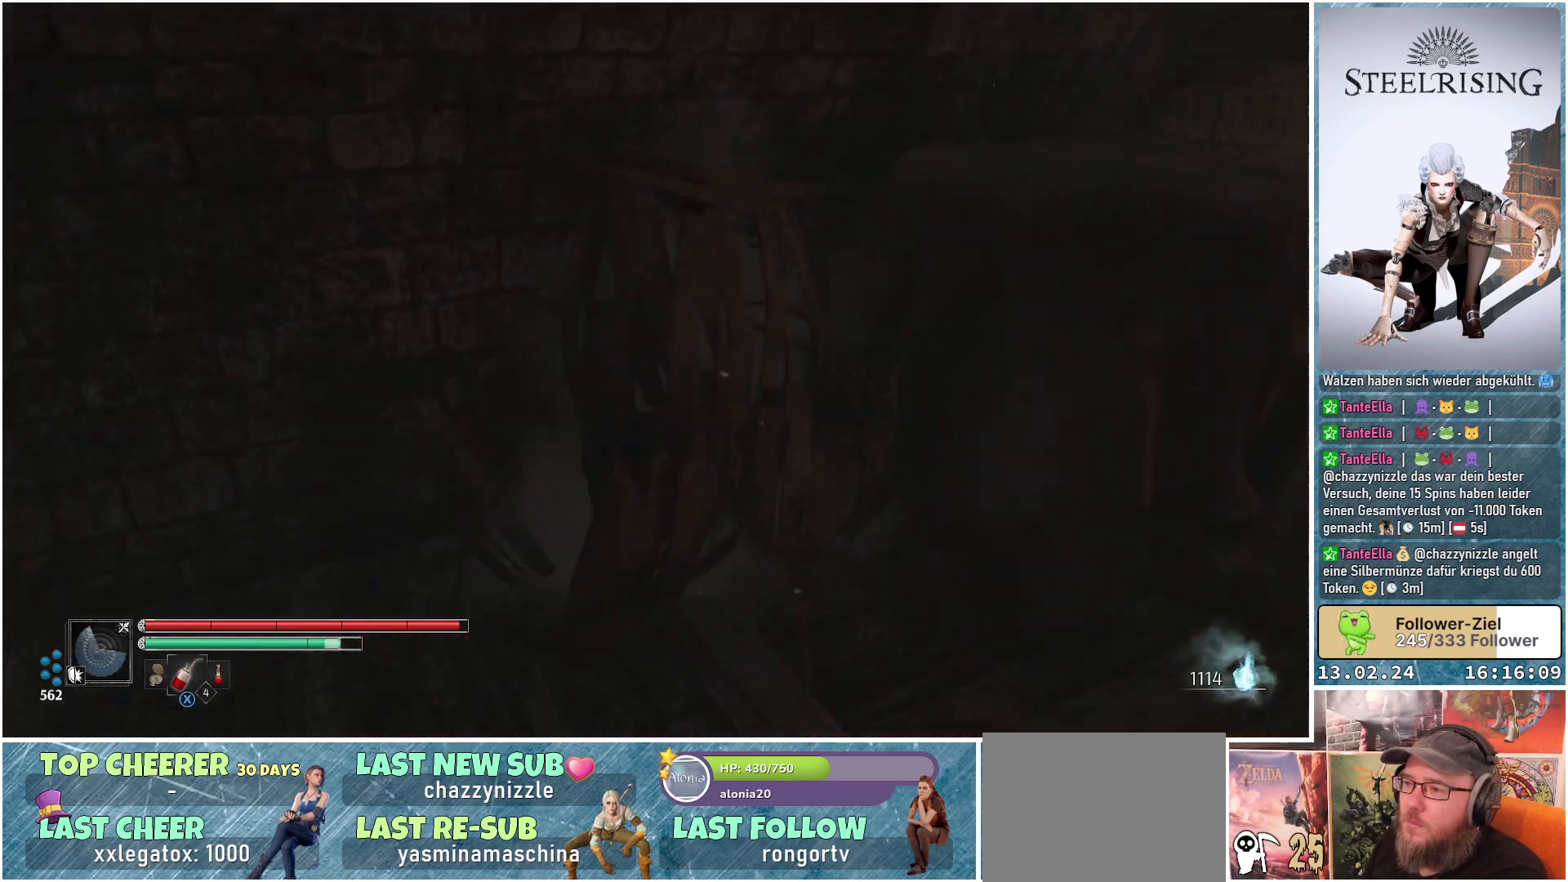
{"buttons": [], "left_stick": "right", "right_stick": "right", "events": [[167, "right_stick", "right"], [400, "left_stick", "right"]]}
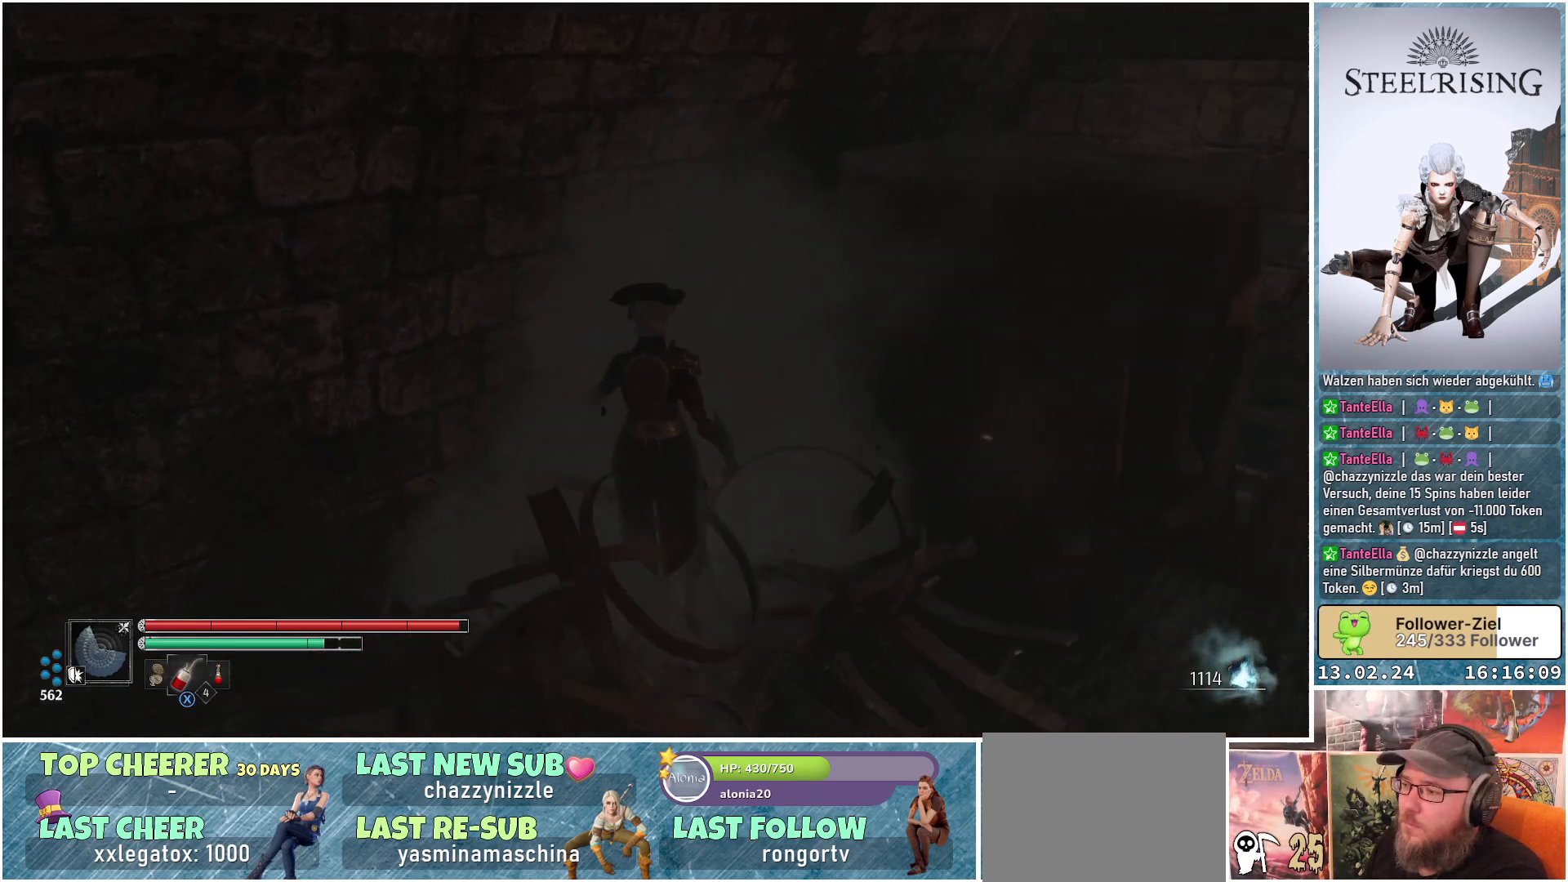
{"buttons": [], "left_stick": "right", "right_stick": "right", "events": []}
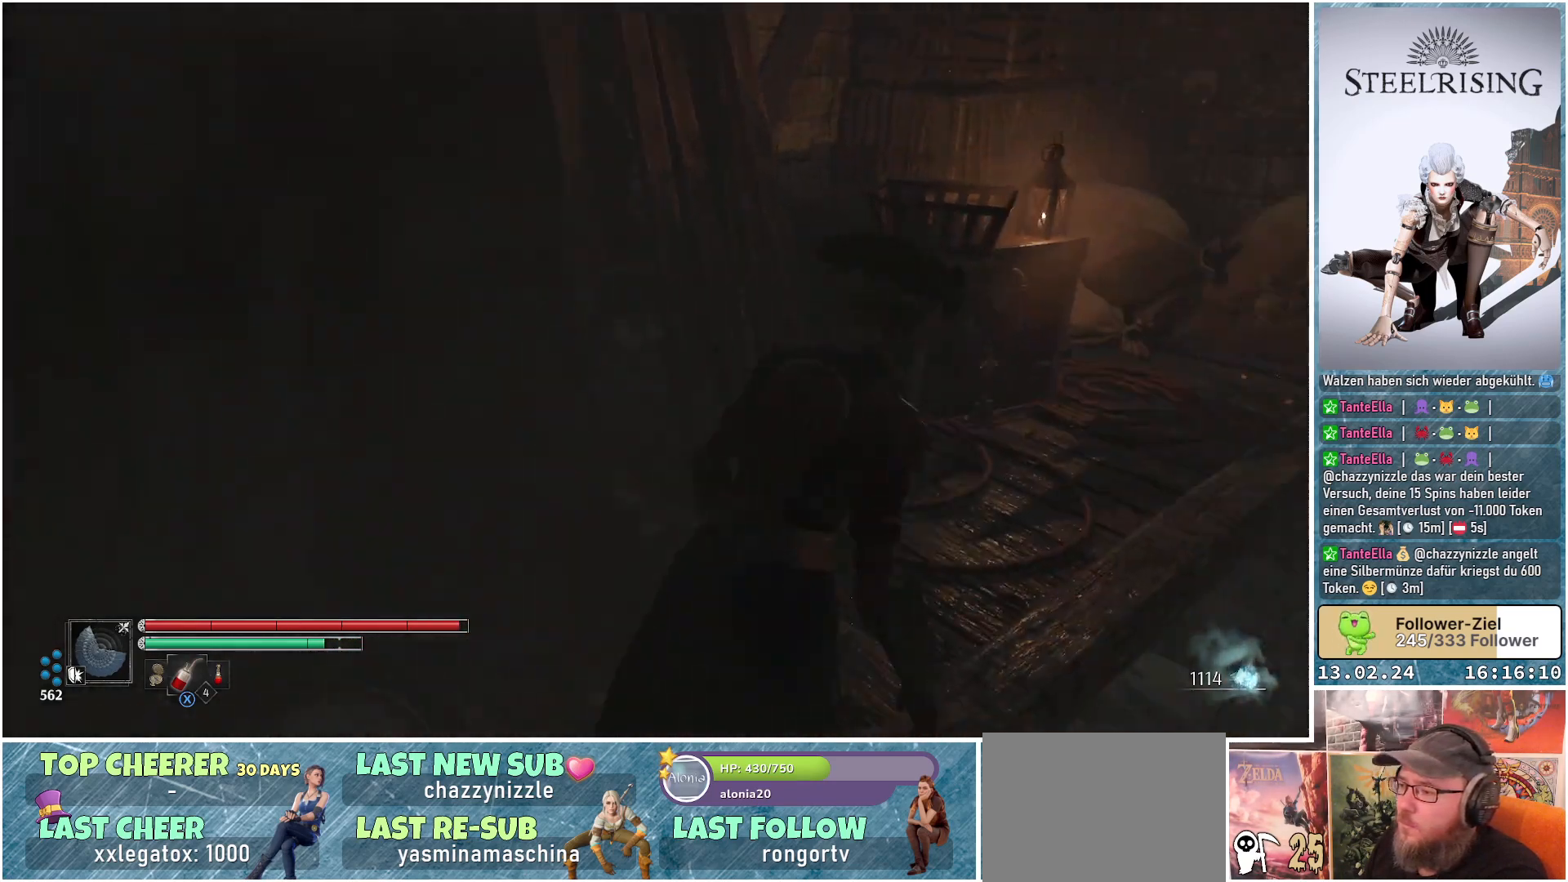
{"buttons": [], "left_stick": "up-right", "right_stick": "right", "events": [[33, "left_stick", "up-right"]]}
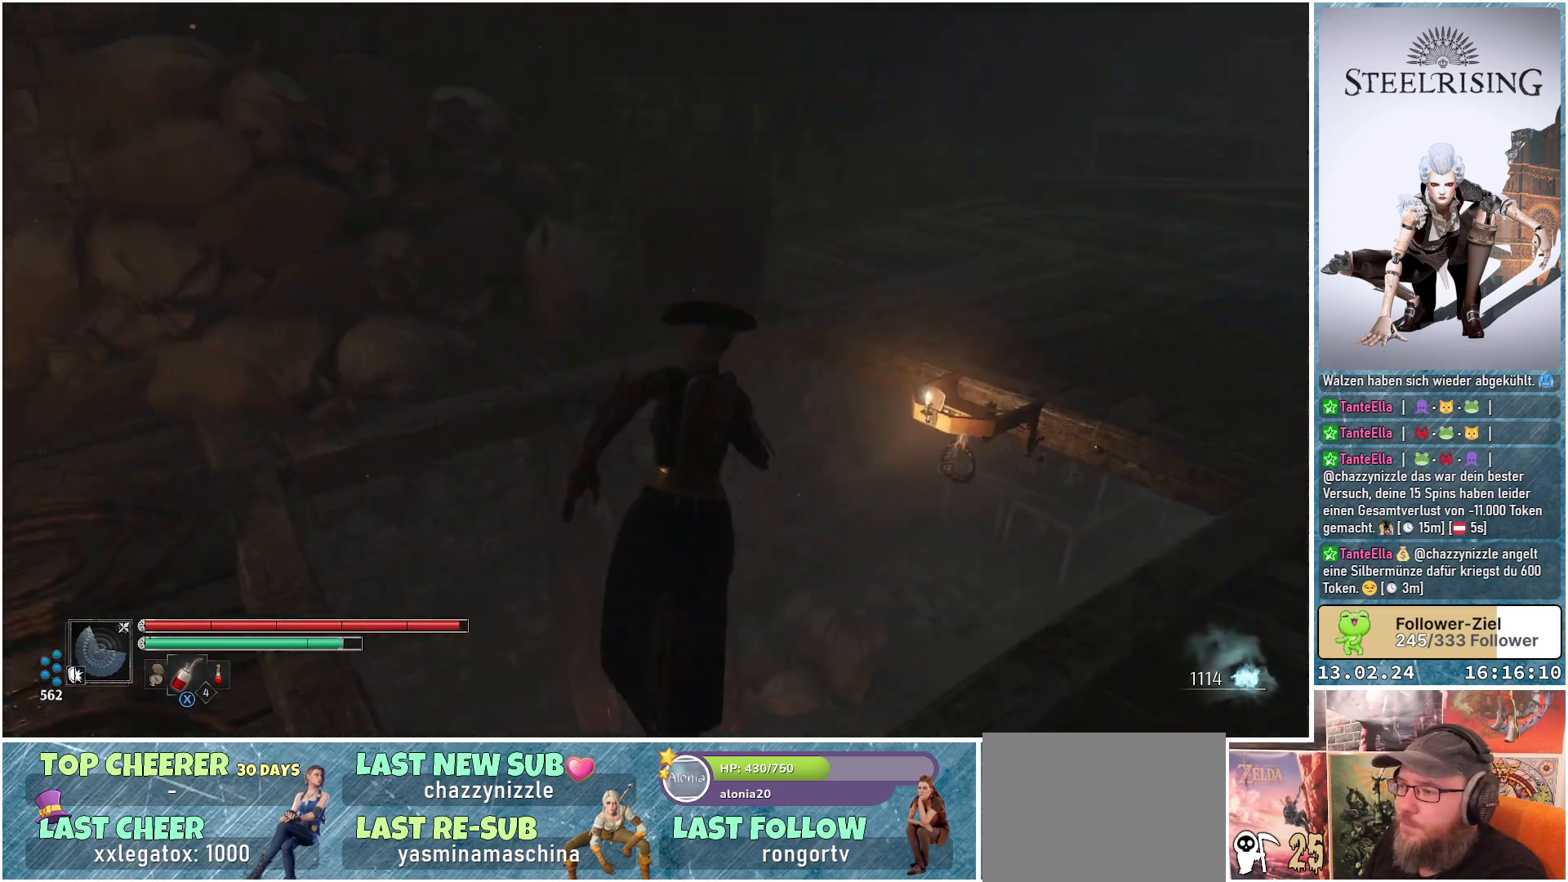
{"buttons": [], "left_stick": "up-right", "right_stick": "up-right", "events": [[250, "right_stick", "up-right"]]}
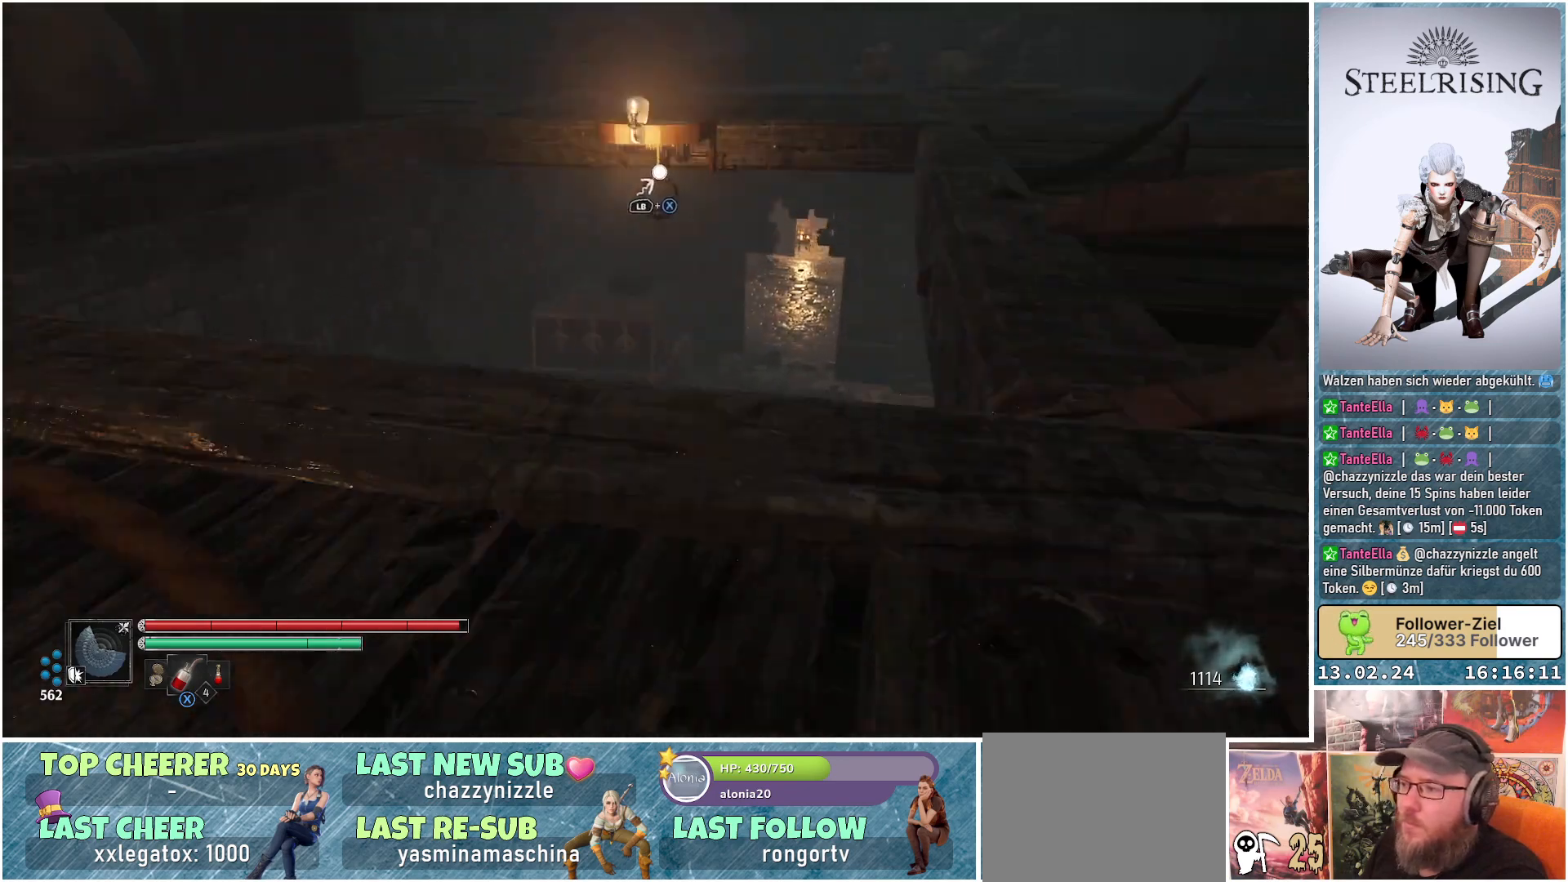
{"buttons": [], "left_stick": "up-right", "right_stick": "center", "events": [[467, "right_stick", "center"]]}
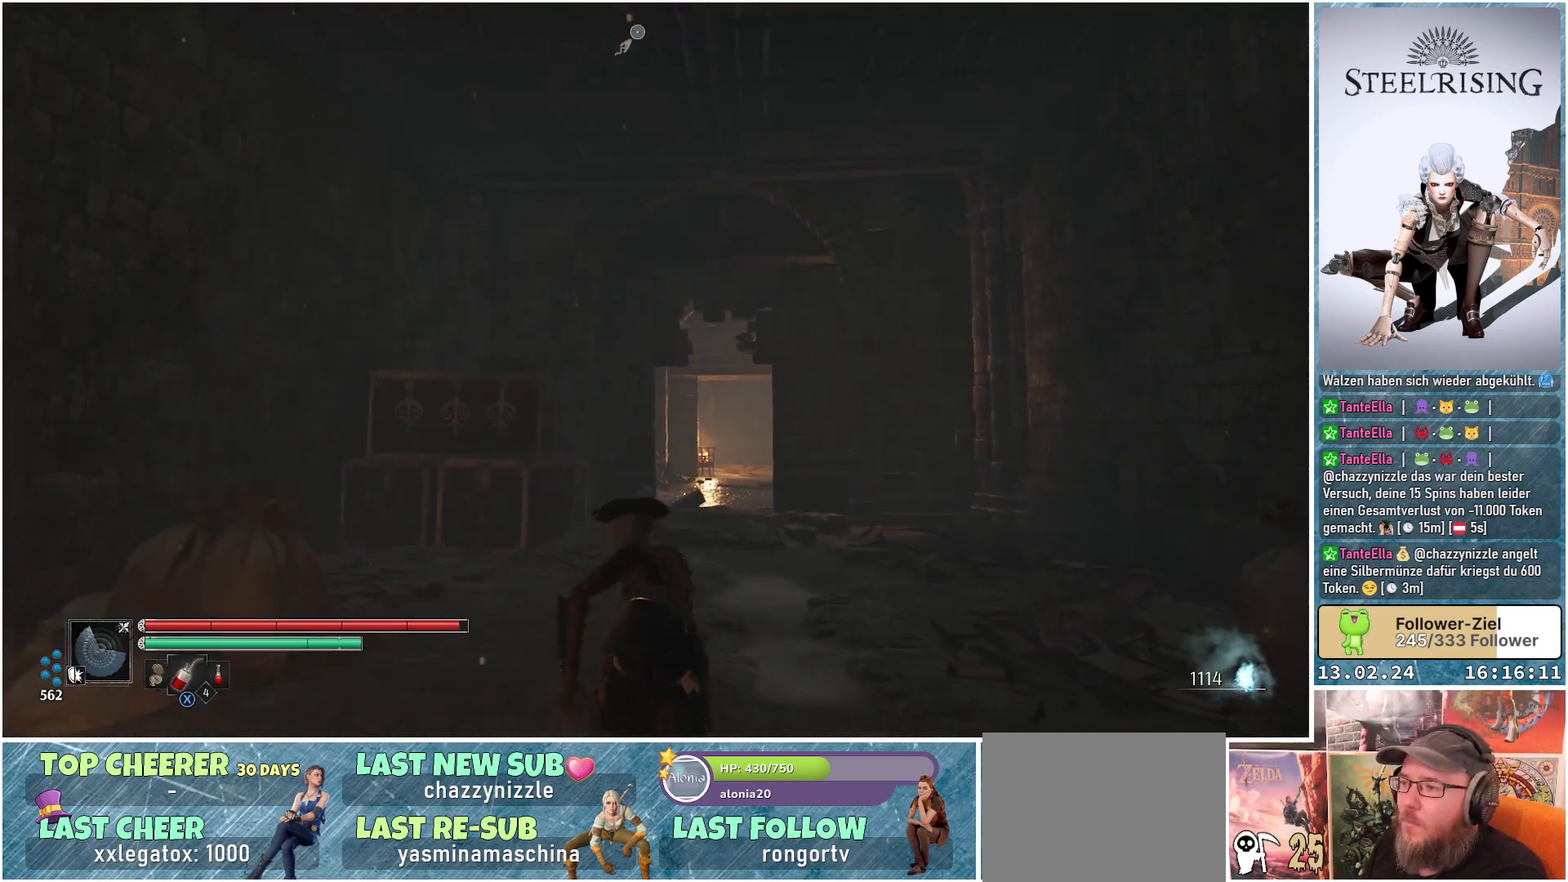
{"buttons": [], "left_stick": "up-right", "right_stick": "center", "events": []}
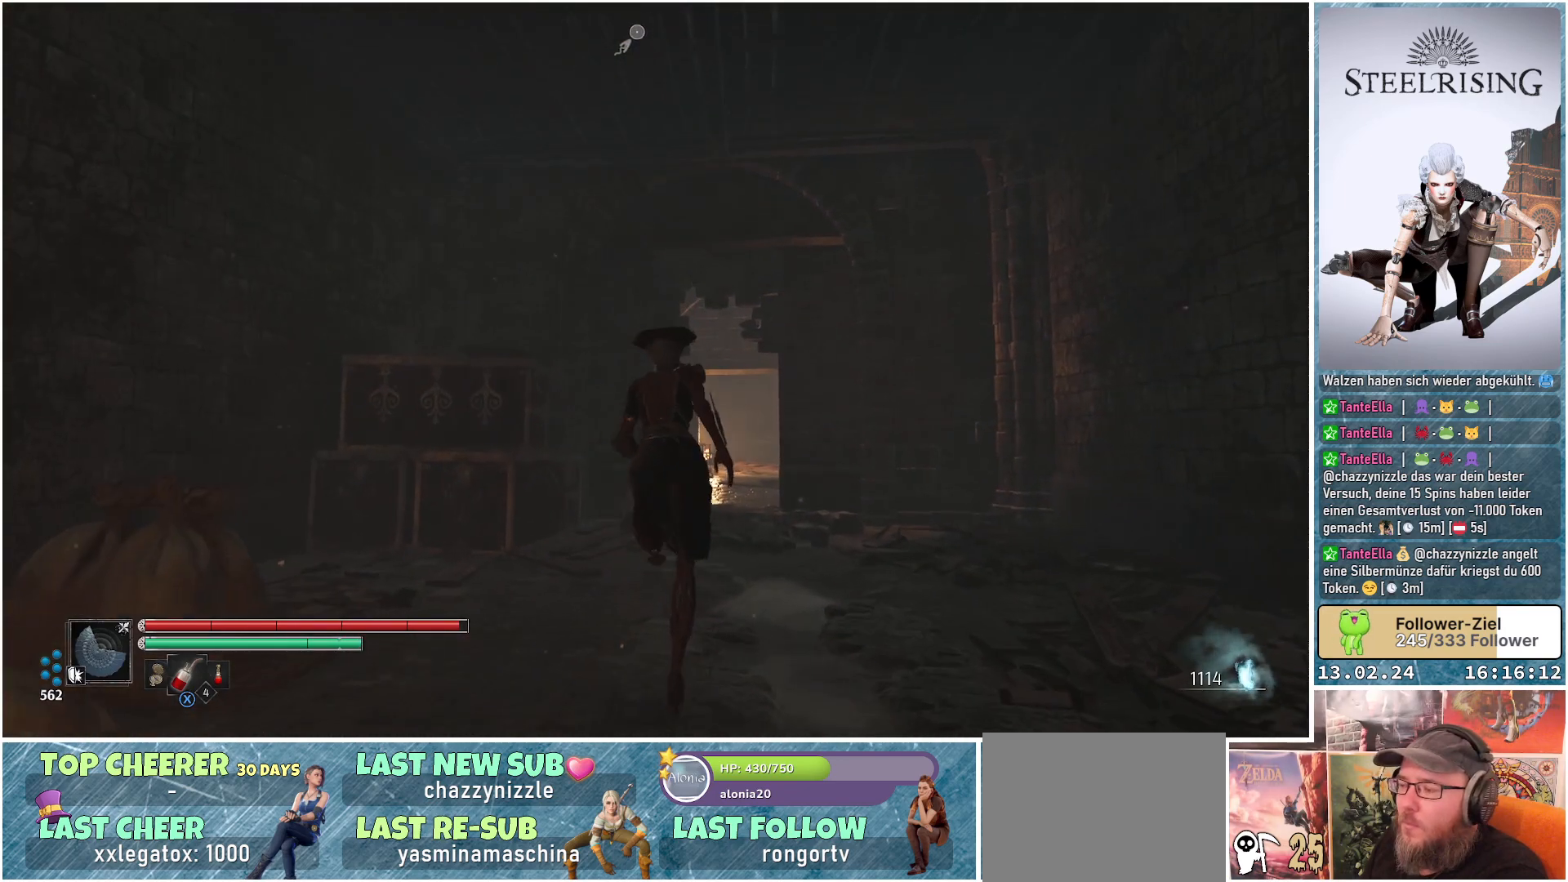
{"buttons": [], "left_stick": "up-right", "right_stick": "down-right", "events": [[234, "right_stick", "down-right"]]}
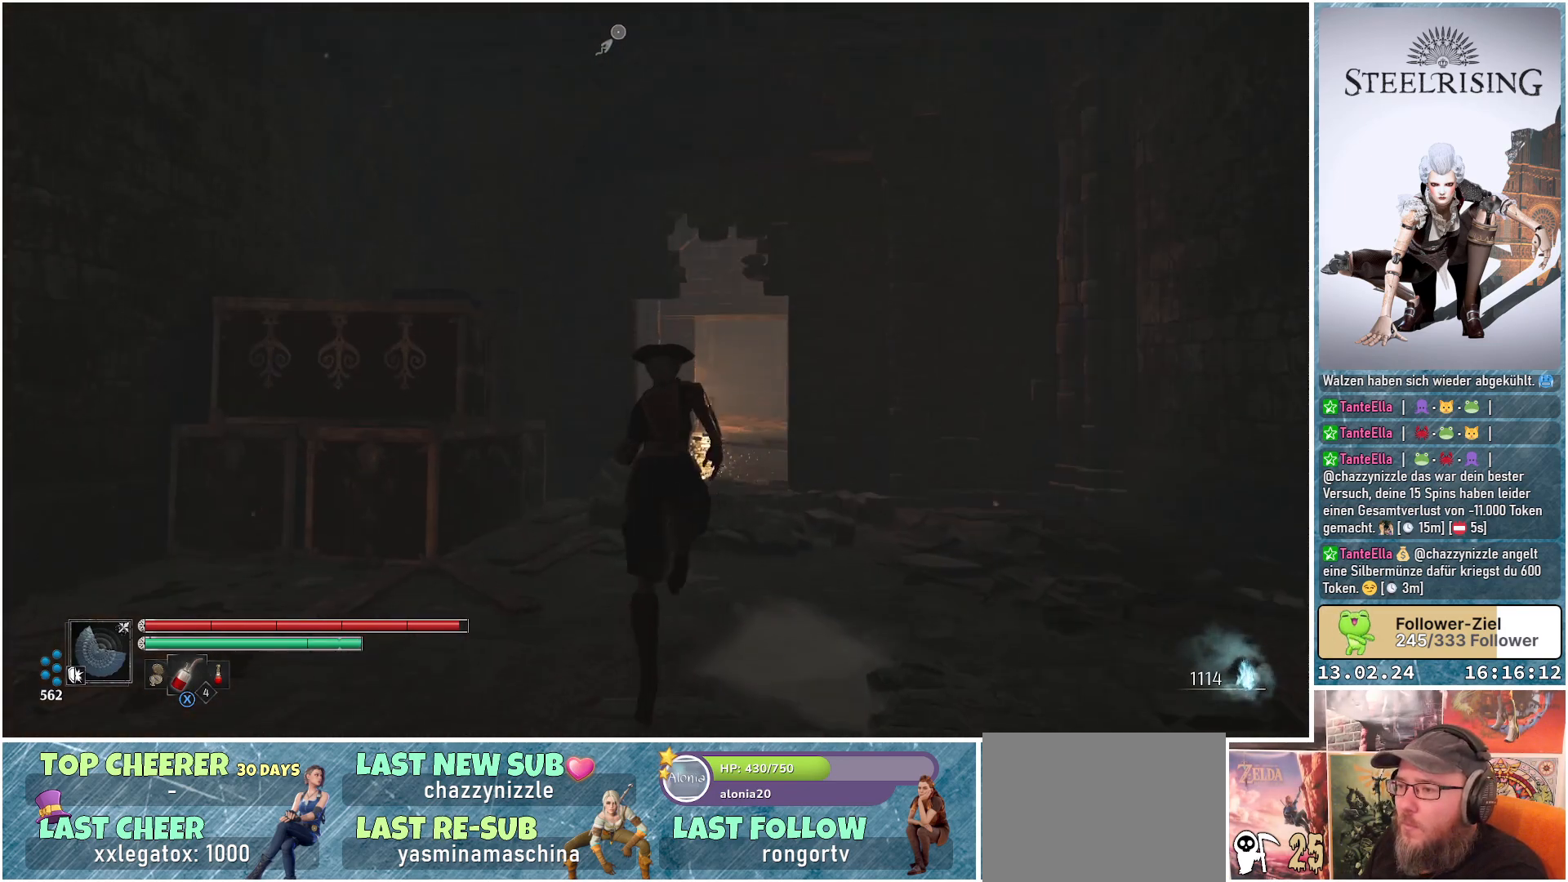
{"buttons": [], "left_stick": "up-right", "right_stick": "center", "events": [[266, "right_stick", "center"]]}
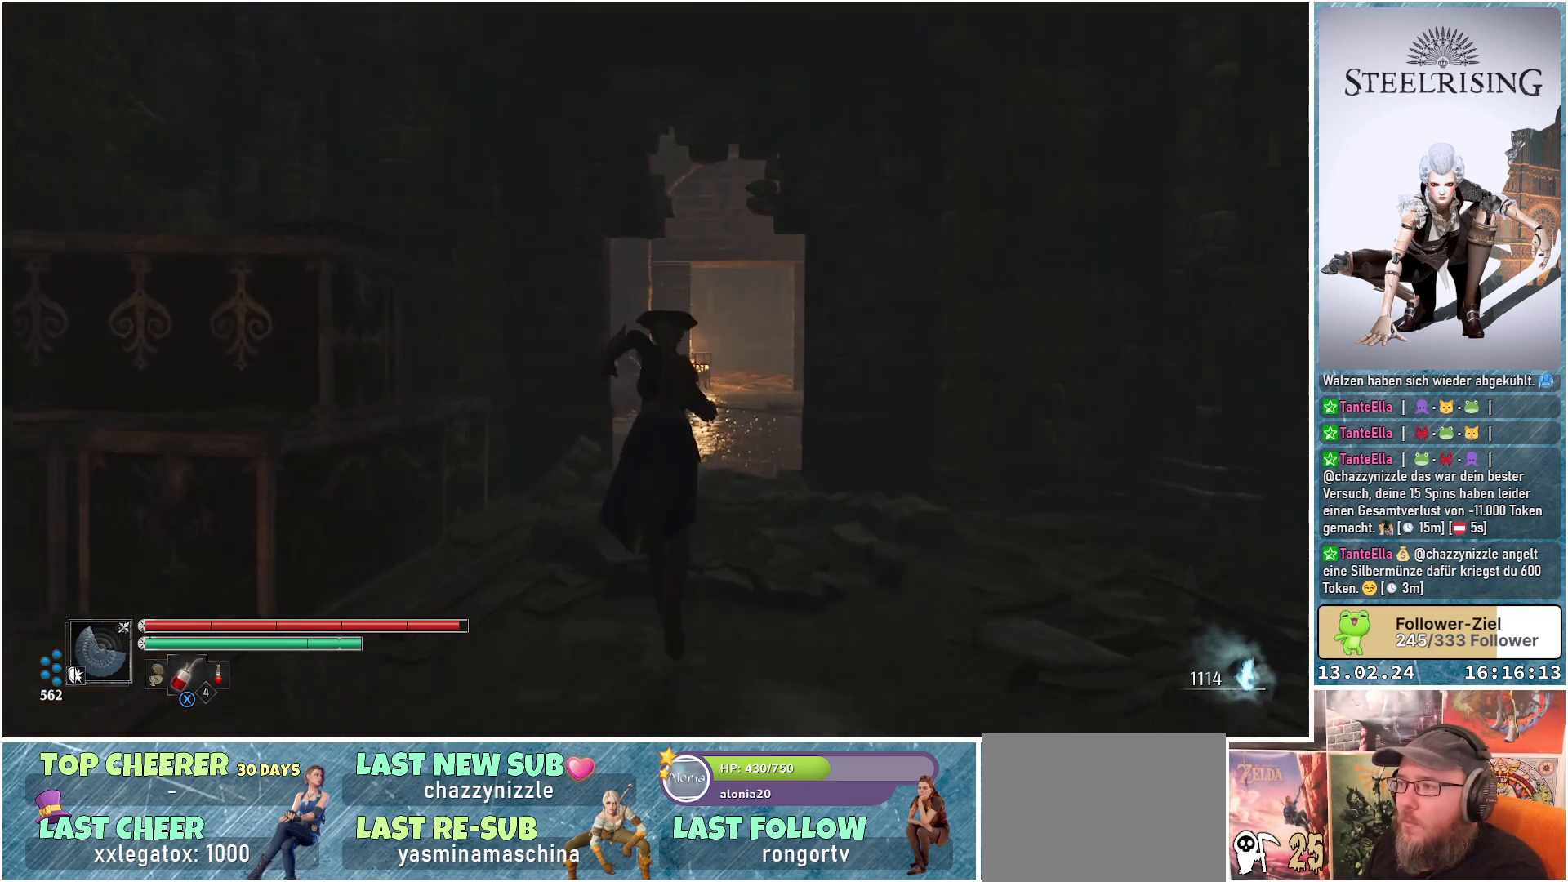
{"buttons": [], "left_stick": "up-right", "right_stick": "center", "events": []}
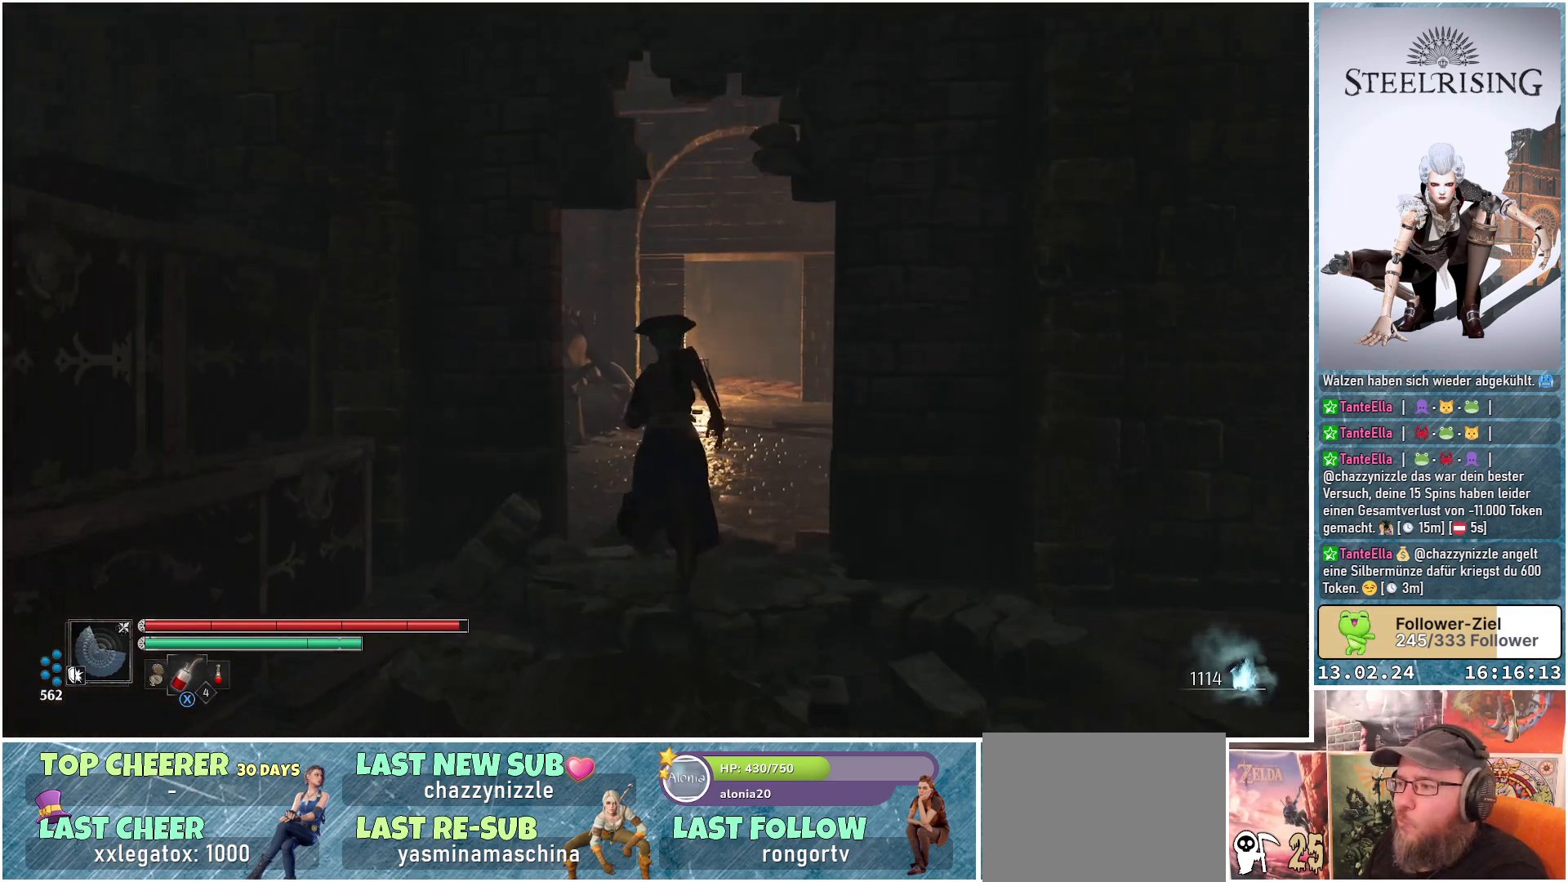
{"buttons": [], "left_stick": "up-right", "right_stick": "up-left", "events": [[216, "right_stick", "down-left"], [400, "right_stick", "up-left"]]}
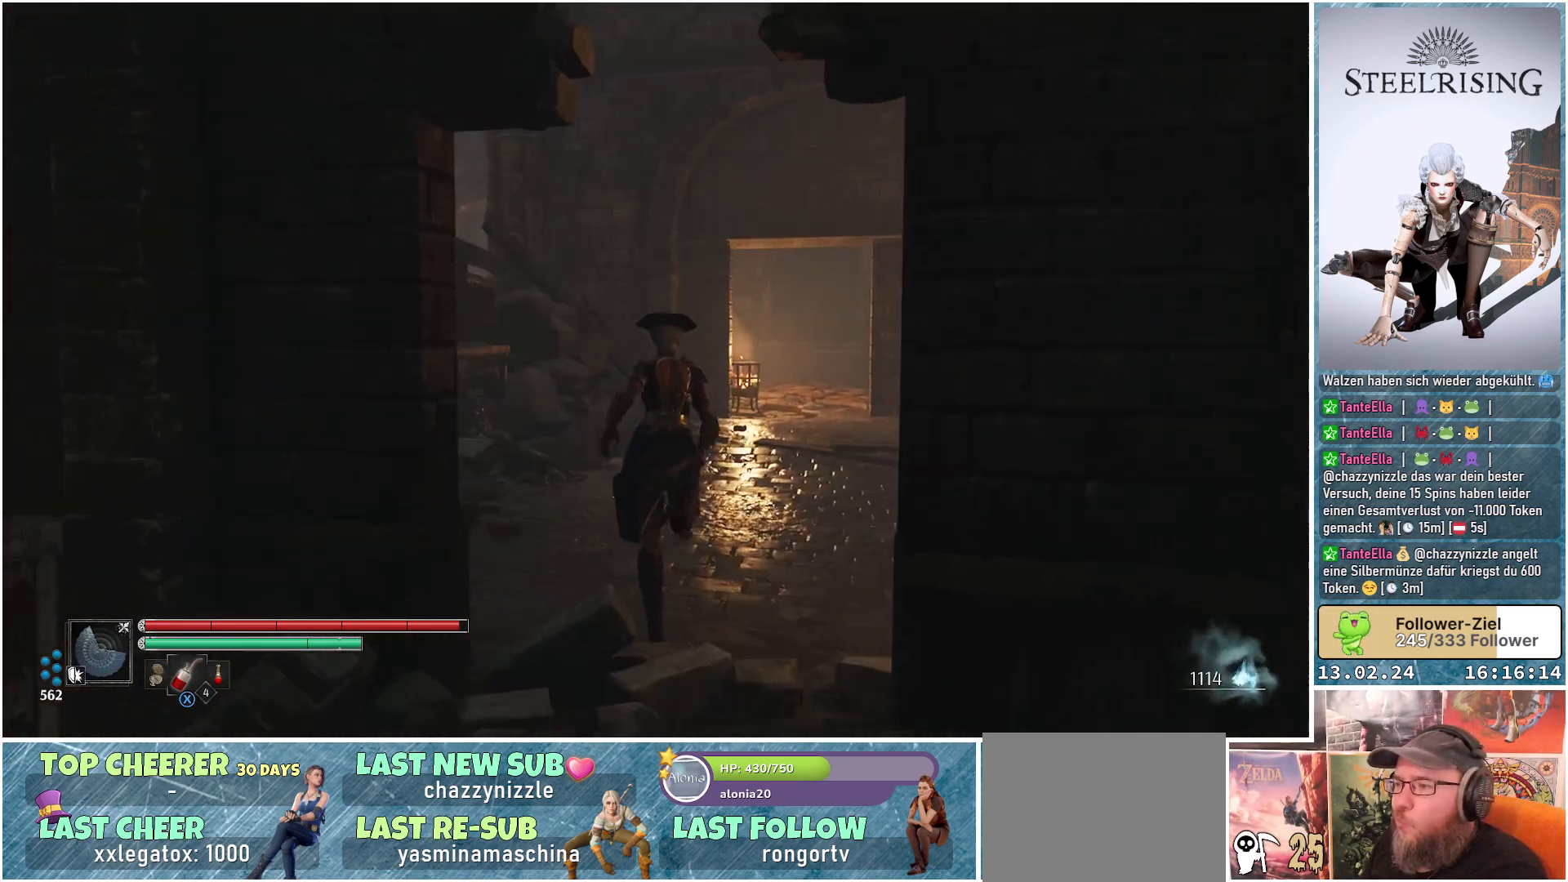
{"buttons": [], "left_stick": "up-right", "right_stick": "up-left", "events": []}
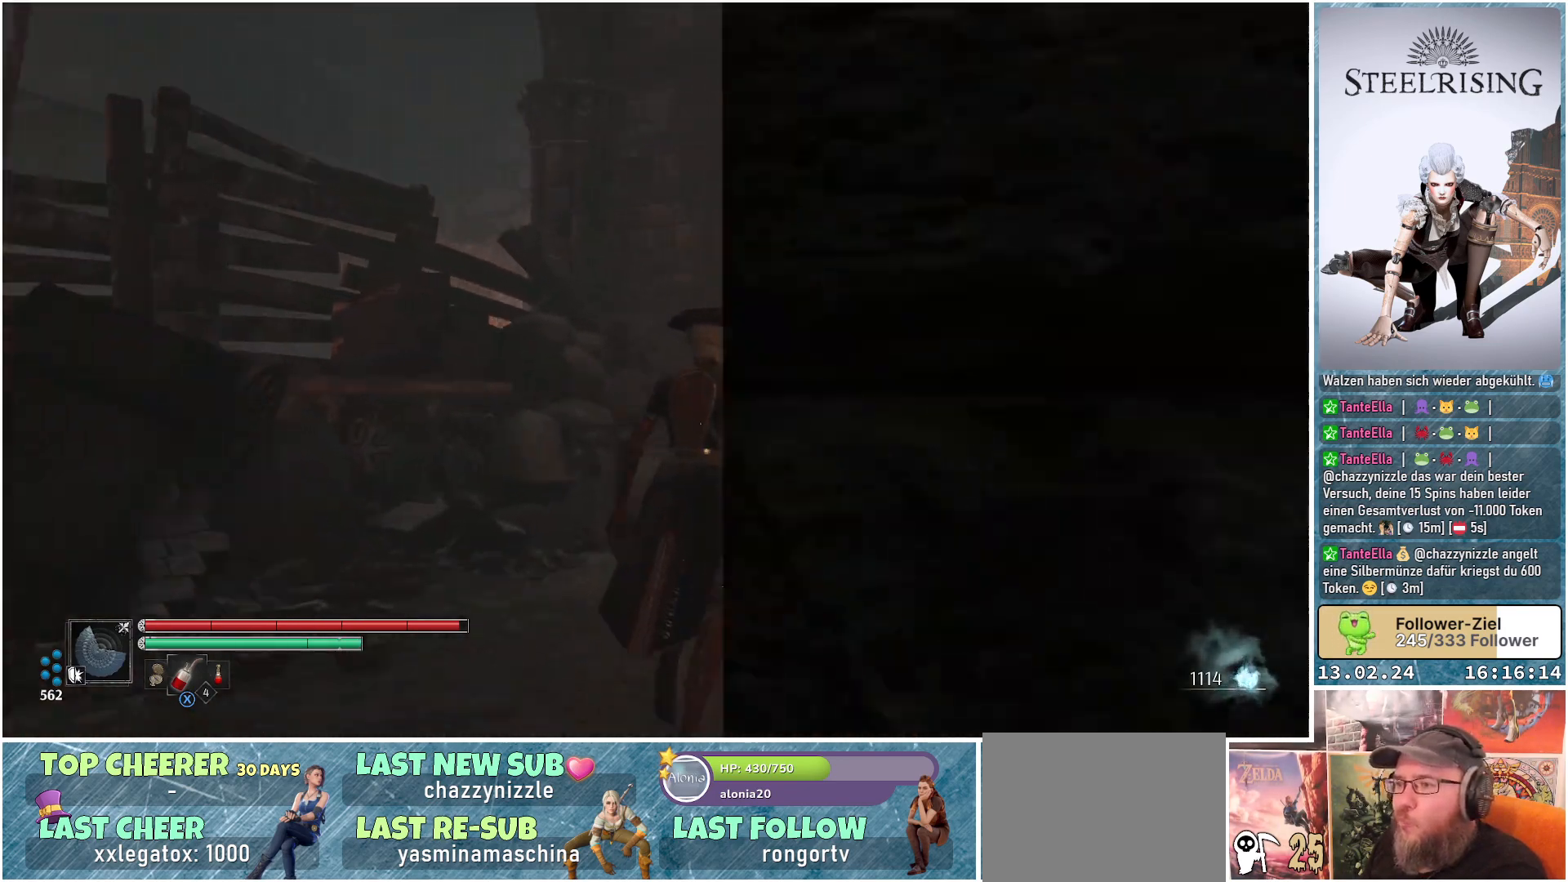
{"buttons": [], "left_stick": "center", "right_stick": "left", "events": [[166, "left_stick", "center"], [317, "right_stick", "left"]]}
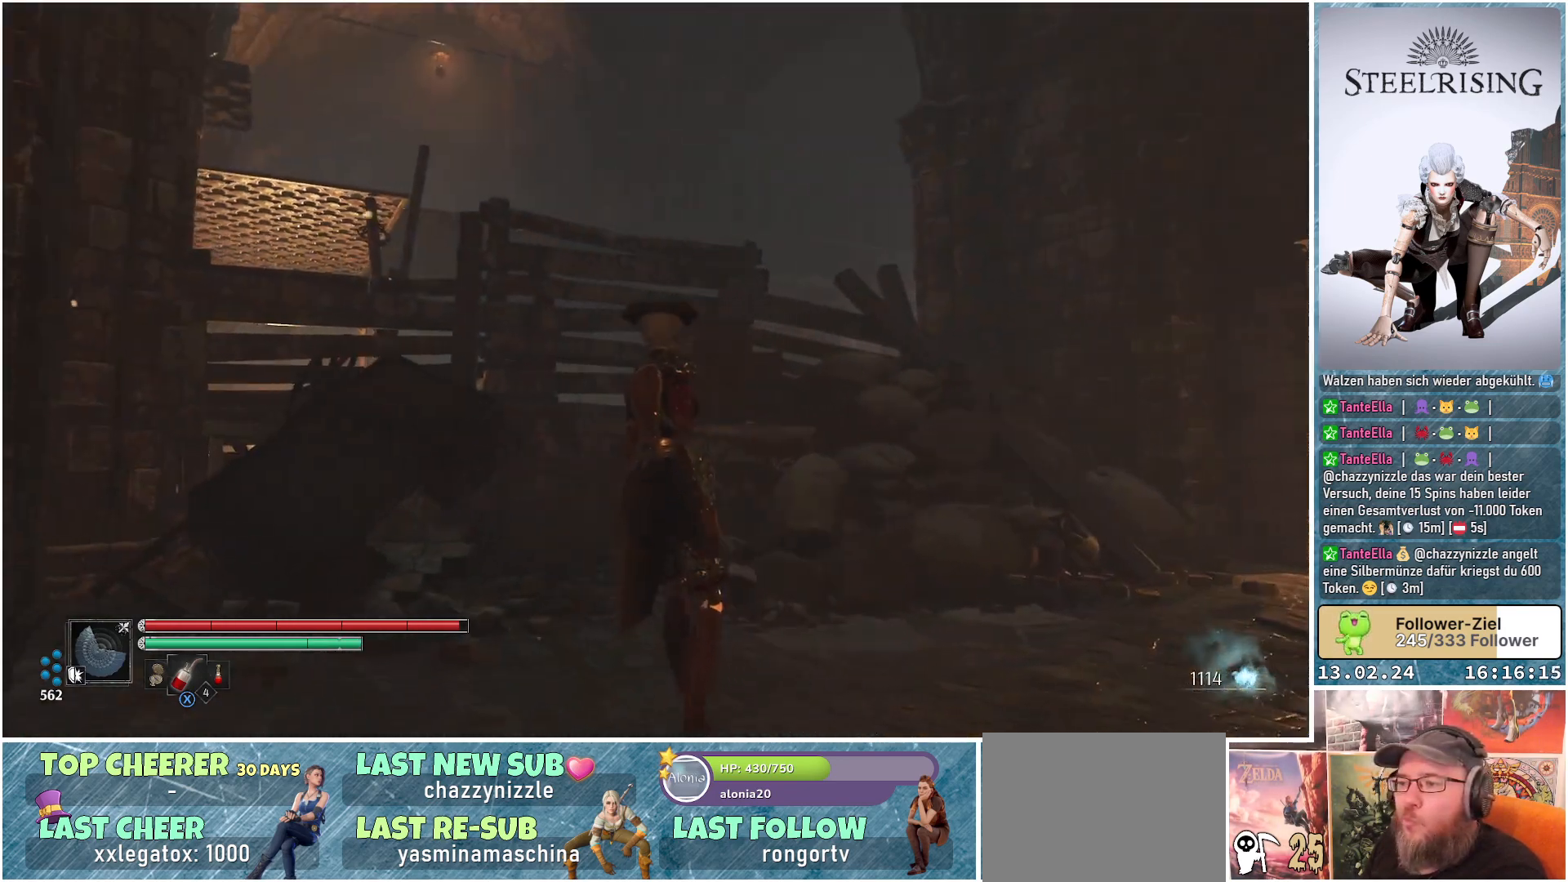
{"buttons": [], "left_stick": "center", "right_stick": "center", "events": [[50, "right_stick", "center"]]}
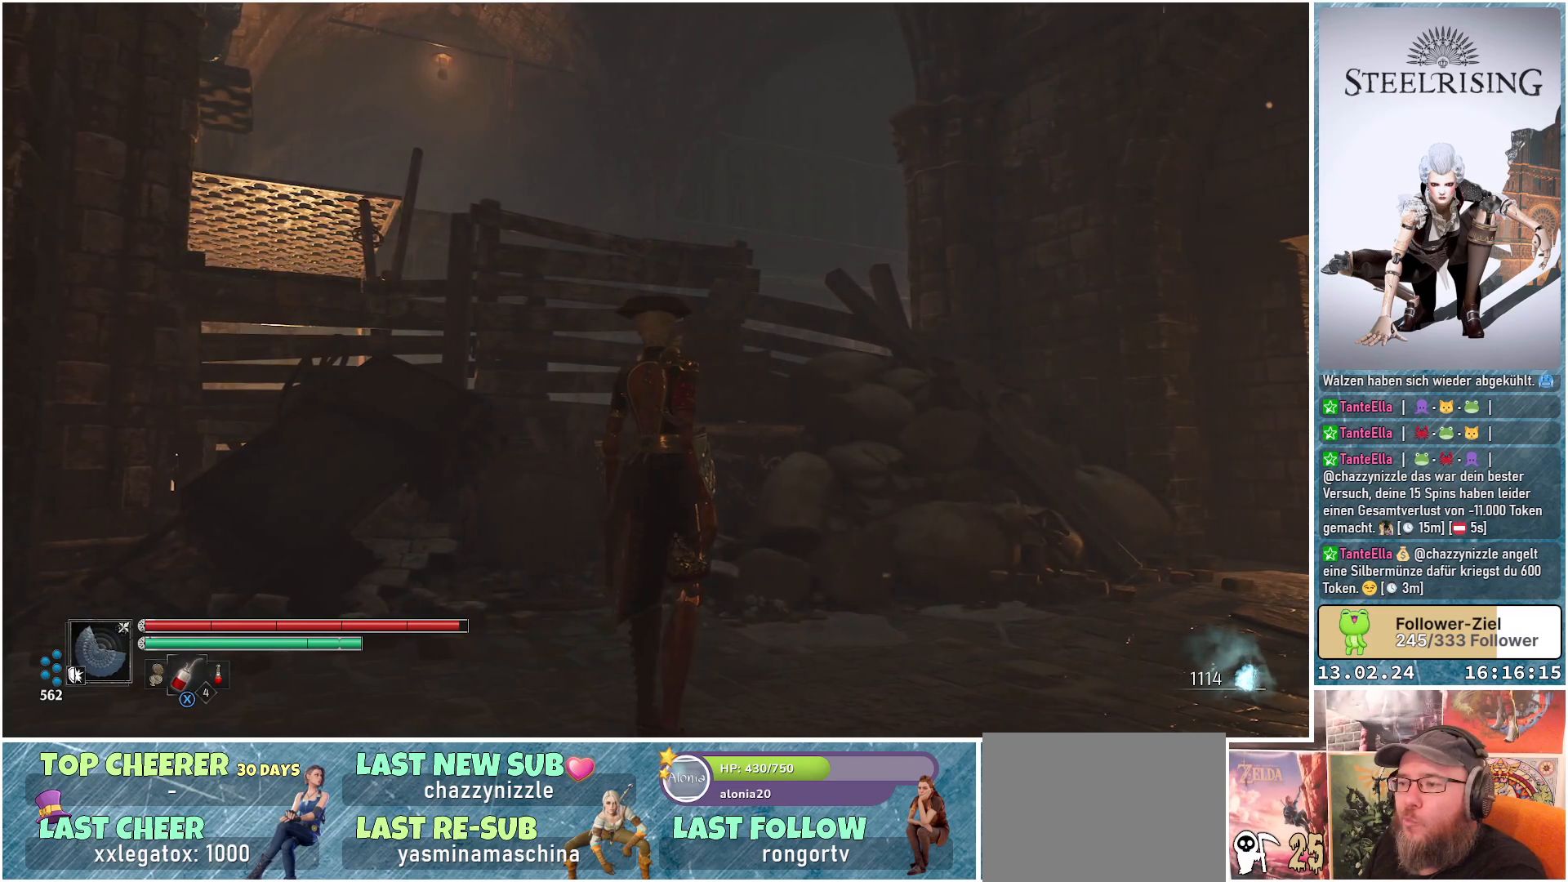
{"buttons": [], "left_stick": "center", "right_stick": "down", "events": [[183, "right_stick", "down"]]}
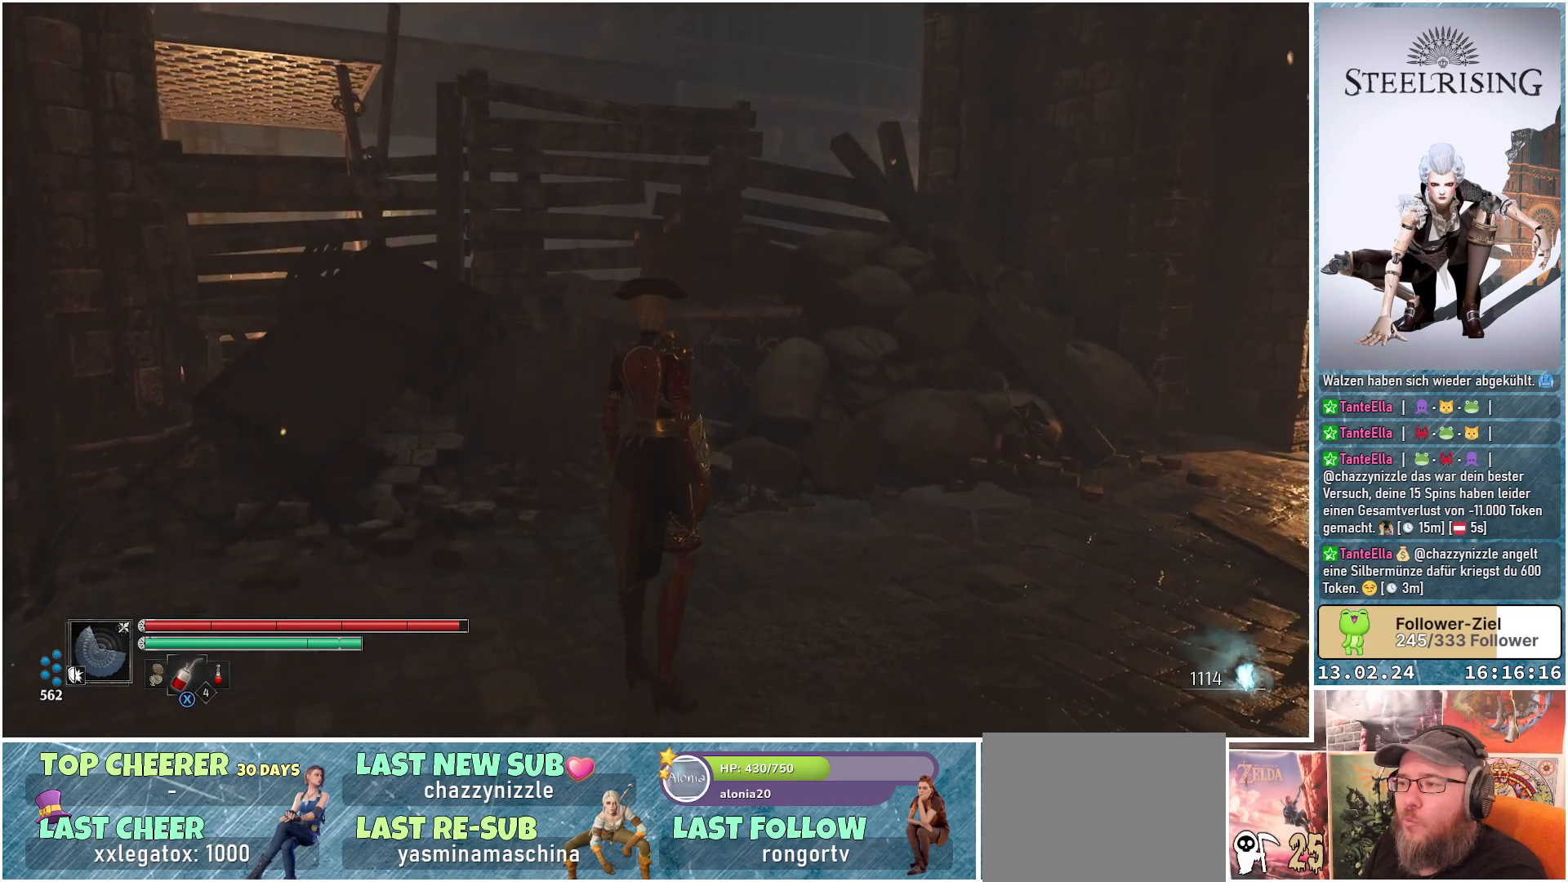
{"buttons": [], "left_stick": "up-left", "right_stick": "center", "events": [[117, "right_stick", "center"], [134, "left_stick", "up-left"]]}